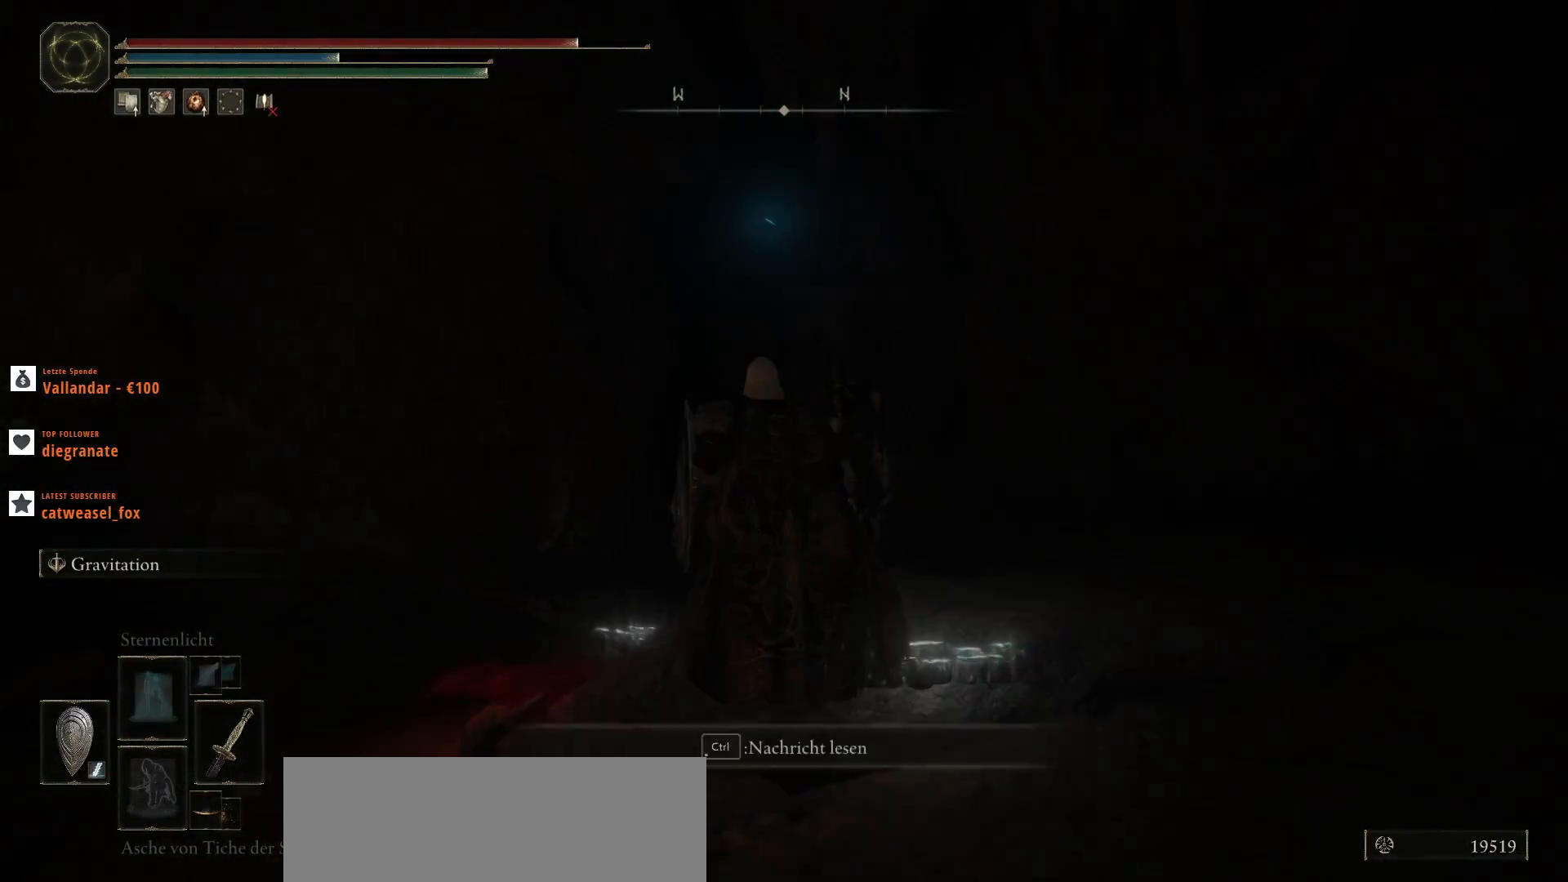
Gameplay with keyboard and mouse; each line is a JSON object with the keys and mouse buttons held at the frame after it. "events" lists presses ("down") and releases ("up") of ".", "/", "0", "1", "2", "3", "4", "5", "6", "7", "8", "9", "a", "alt_l", "alt_r", "b", "backslash", "backspace", "c", "caps_lock", "comma", "ctrl_l", "ctrl_r", "d", "e", "equals", "escape", "f", "f1", "f10", "f11", "f12", "f2", "f3", "f4", "f5", "f6", "f7", "f8", "f9", "g", "h", "i", "j", "k", "l", "lbracket", "m", "minus", "n", "o", "p", "q", "quote", "r", "rbracket", "return", "s", "semicolon", "shift_l", "shift_r", "space", "super", "t", "tab", "tilde", "u", "v", "w", "x", "y", "z", "mouse_left", "mouse_wheel", "mouse_right", "mouse_mb4" and "mouse_mb5" between this image and that frame as [ms after this image, input, new state], when the widget could be followed in between. "mouse_left", "mouse_wheel", "mouse_right", "mouse_mb4", "mouse_mb5" = the "left", "wheel", "right", "mb4", "mb5" buttons of the "mouse" list. No other keys are recorded. "wheel" means that the mouse wheel is clicked or scrolled. Not read: mouse_move.
{"keys": ["w"], "mouse": [], "events": [[233, "mouse_left", "up"]]}
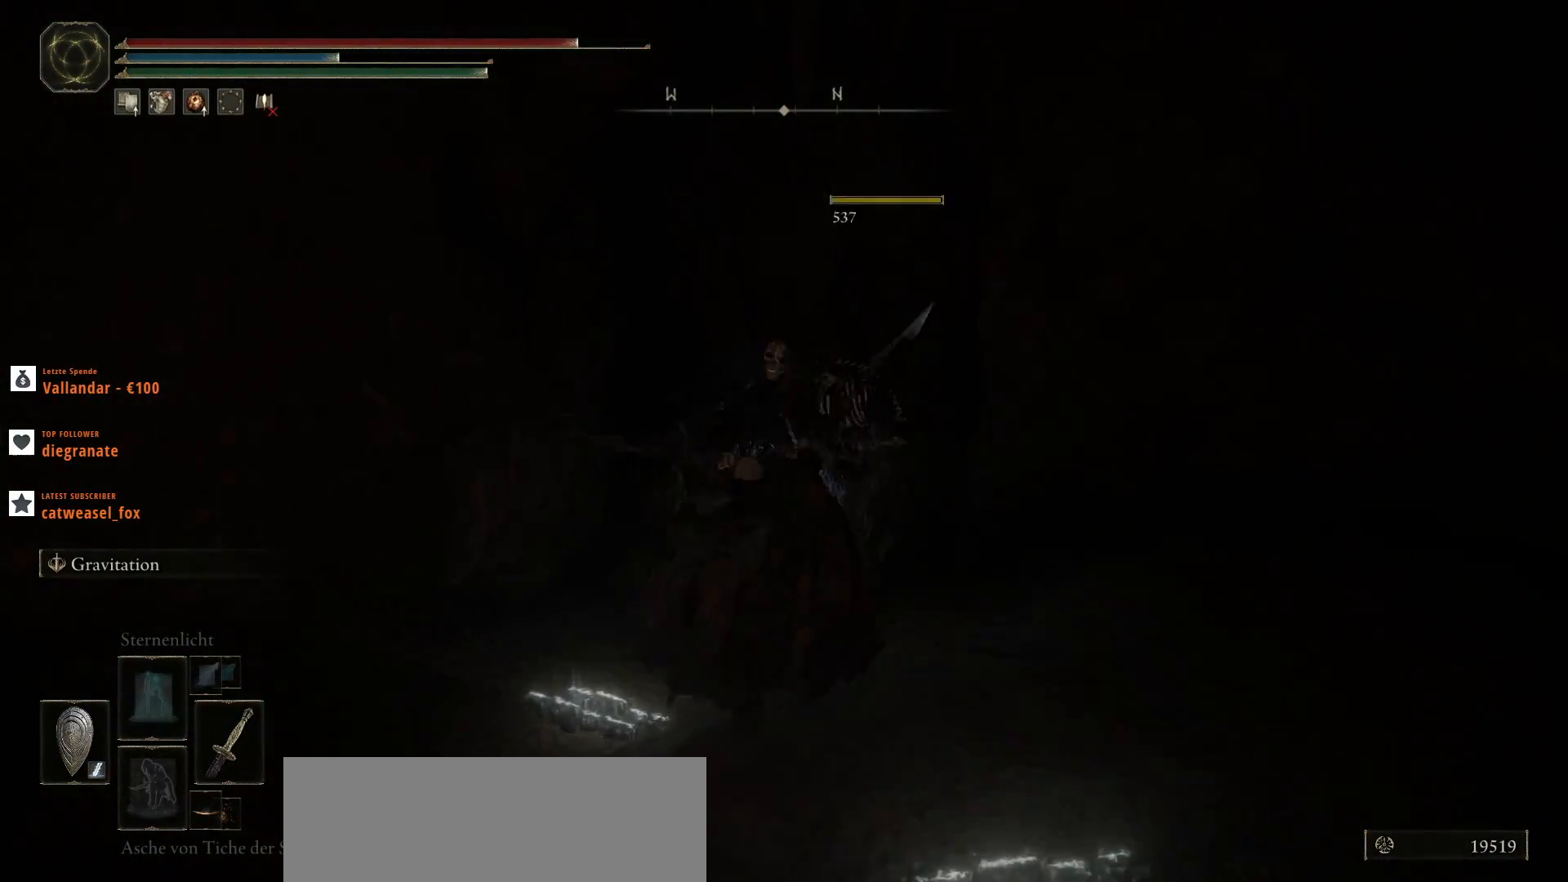
{"keys": [], "mouse": ["left"], "events": [[67, "mouse_left", "down"], [100, "w", "up"], [367, "mouse_left", "up"], [433, "mouse_left", "down"]]}
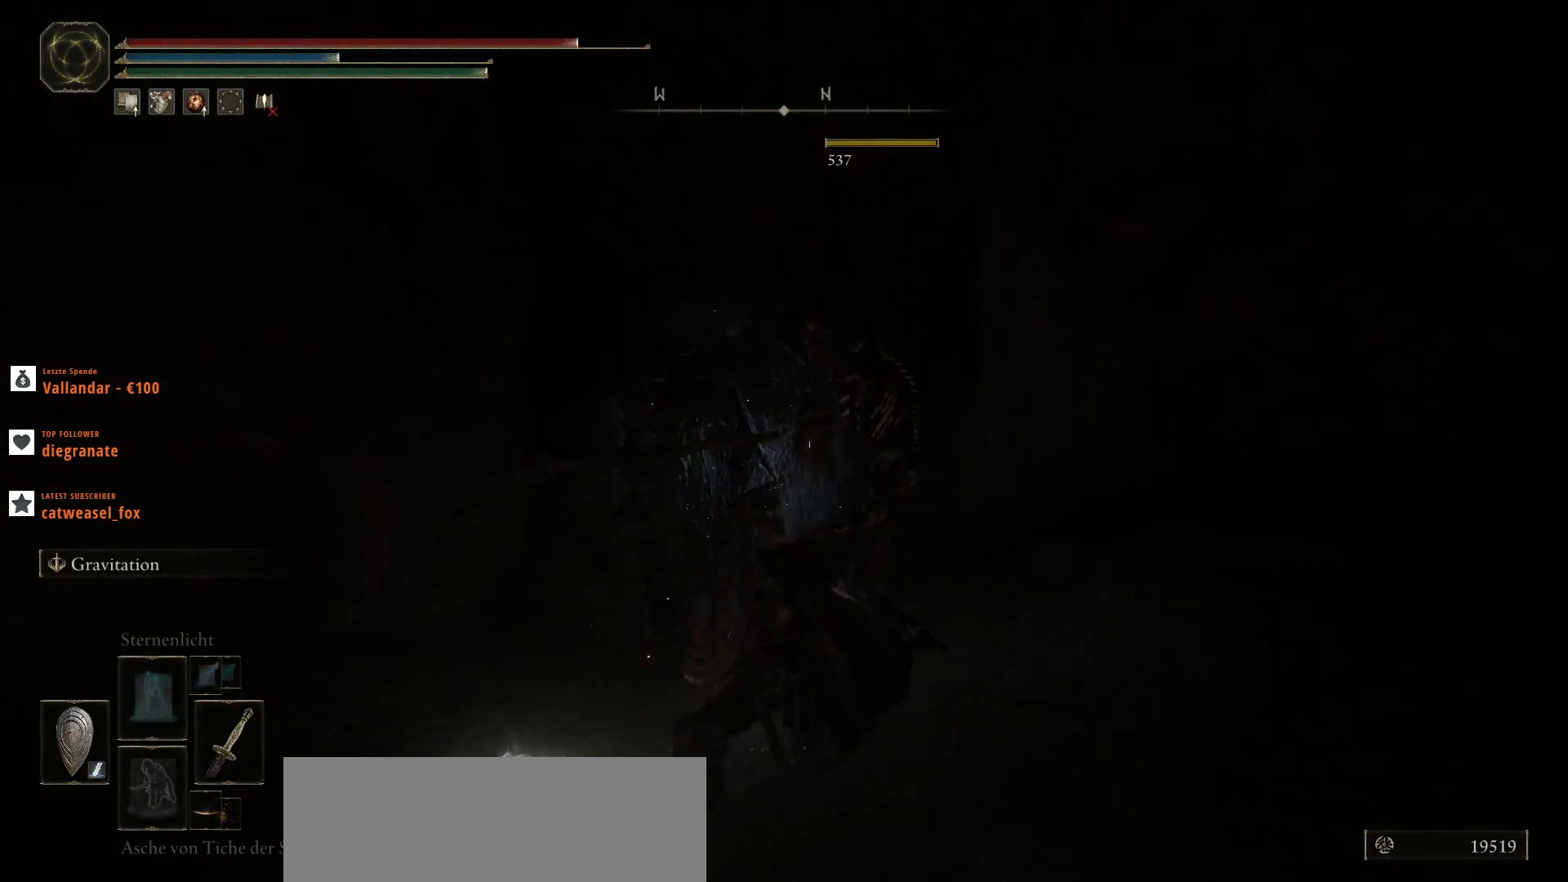
{"keys": [], "mouse": [], "events": [[233, "mouse_left", "up"]]}
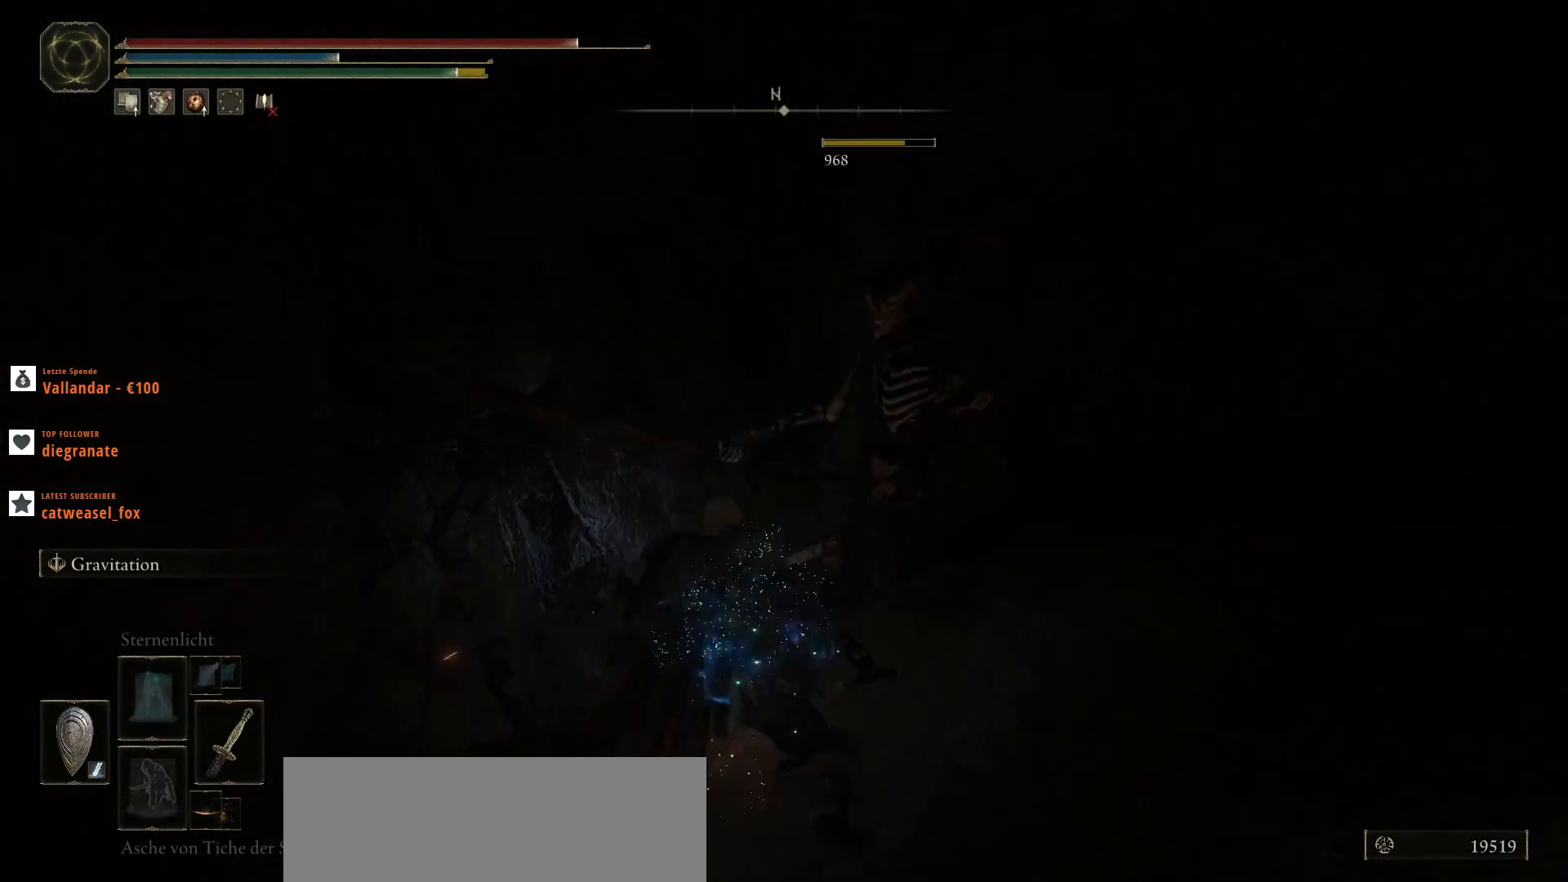
{"keys": [], "mouse": [], "events": []}
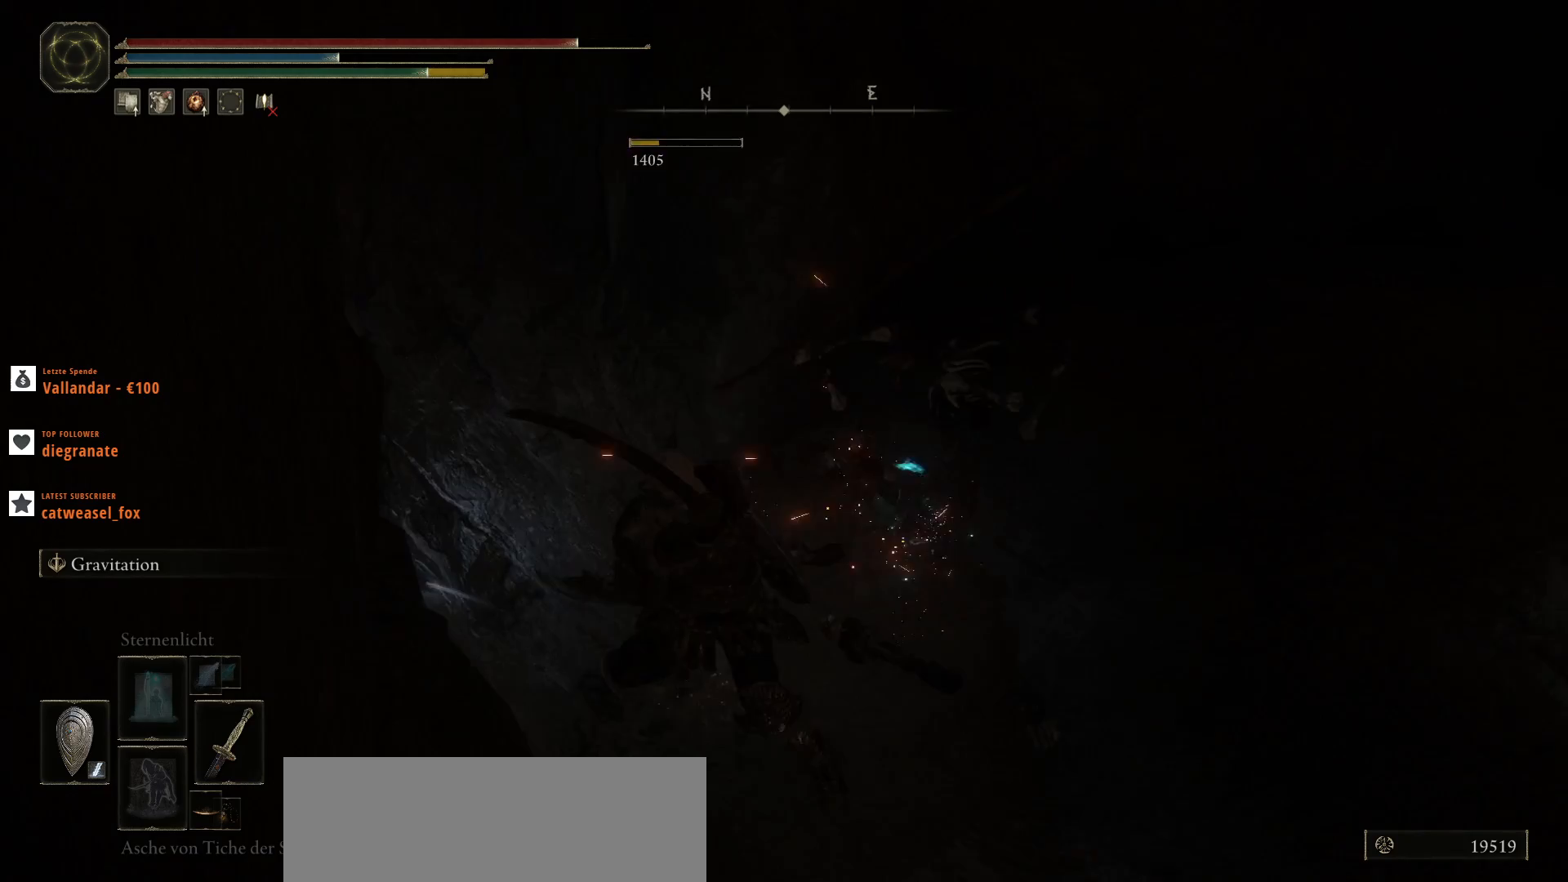
{"keys": ["d", "w"], "mouse": ["left"], "events": [[267, "d", "down"], [267, "w", "down"], [500, "mouse_left", "down"]]}
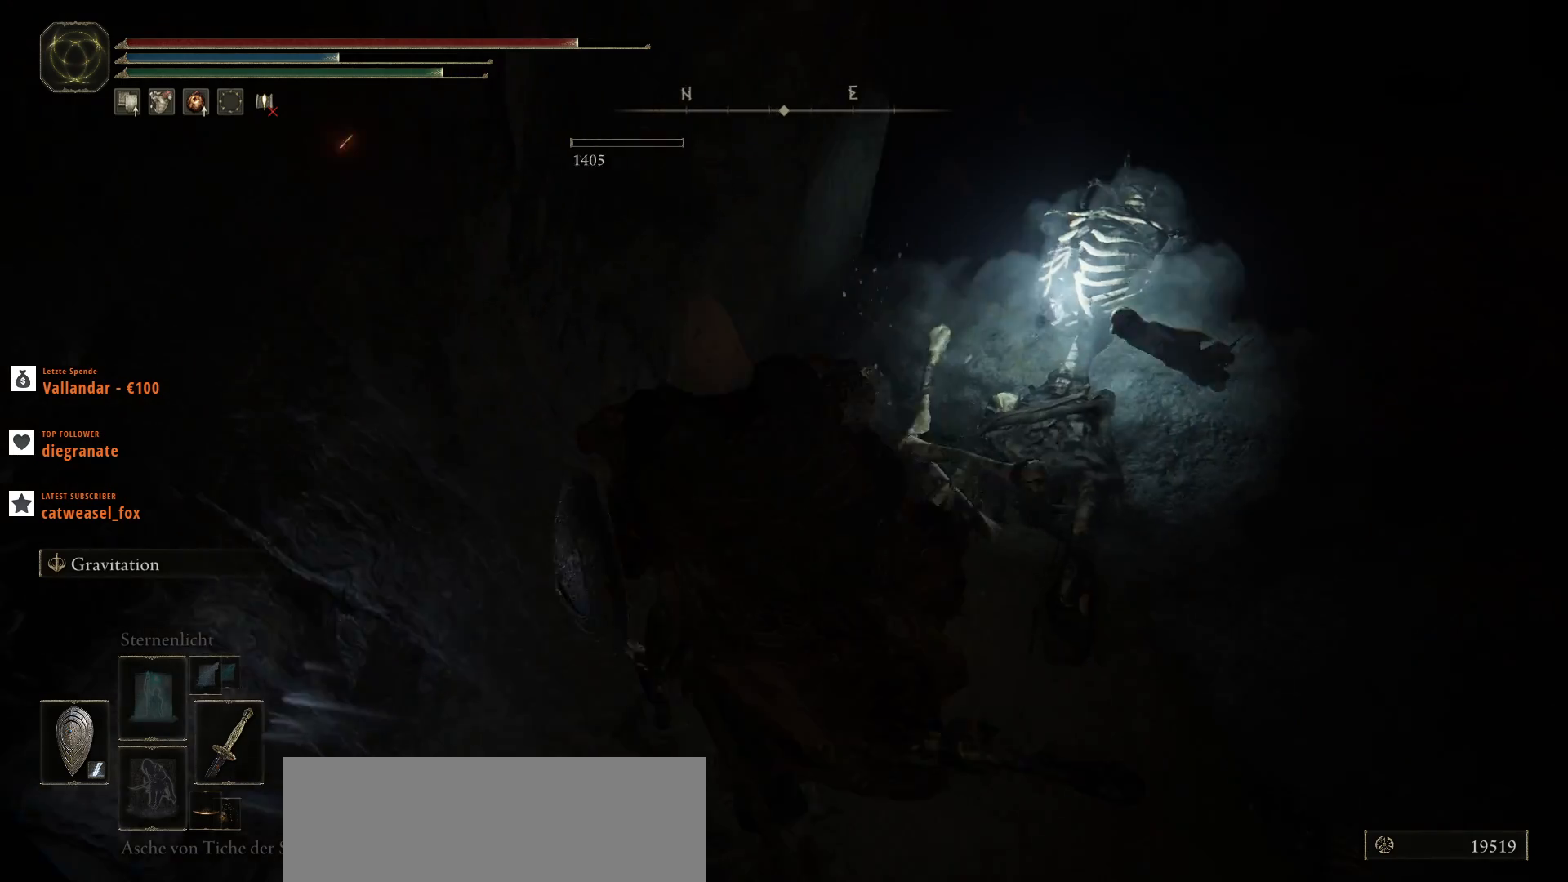
{"keys": [], "mouse": [], "events": [[300, "mouse_left", "up"], [367, "w", "up"], [400, "d", "up"]]}
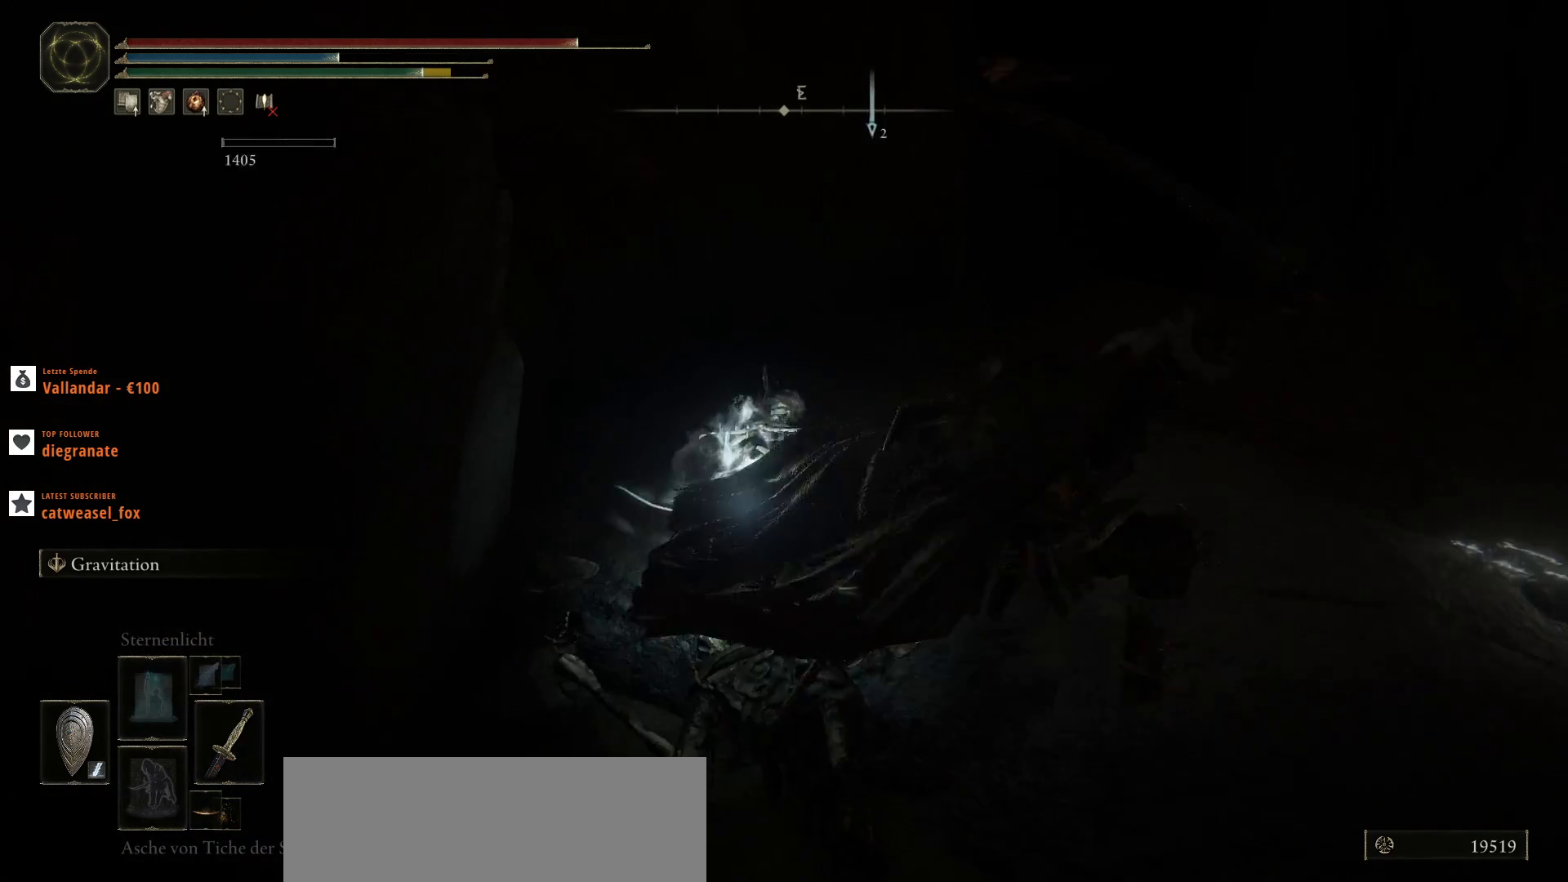
{"keys": ["w"], "mouse": [], "events": [[433, "w", "down"]]}
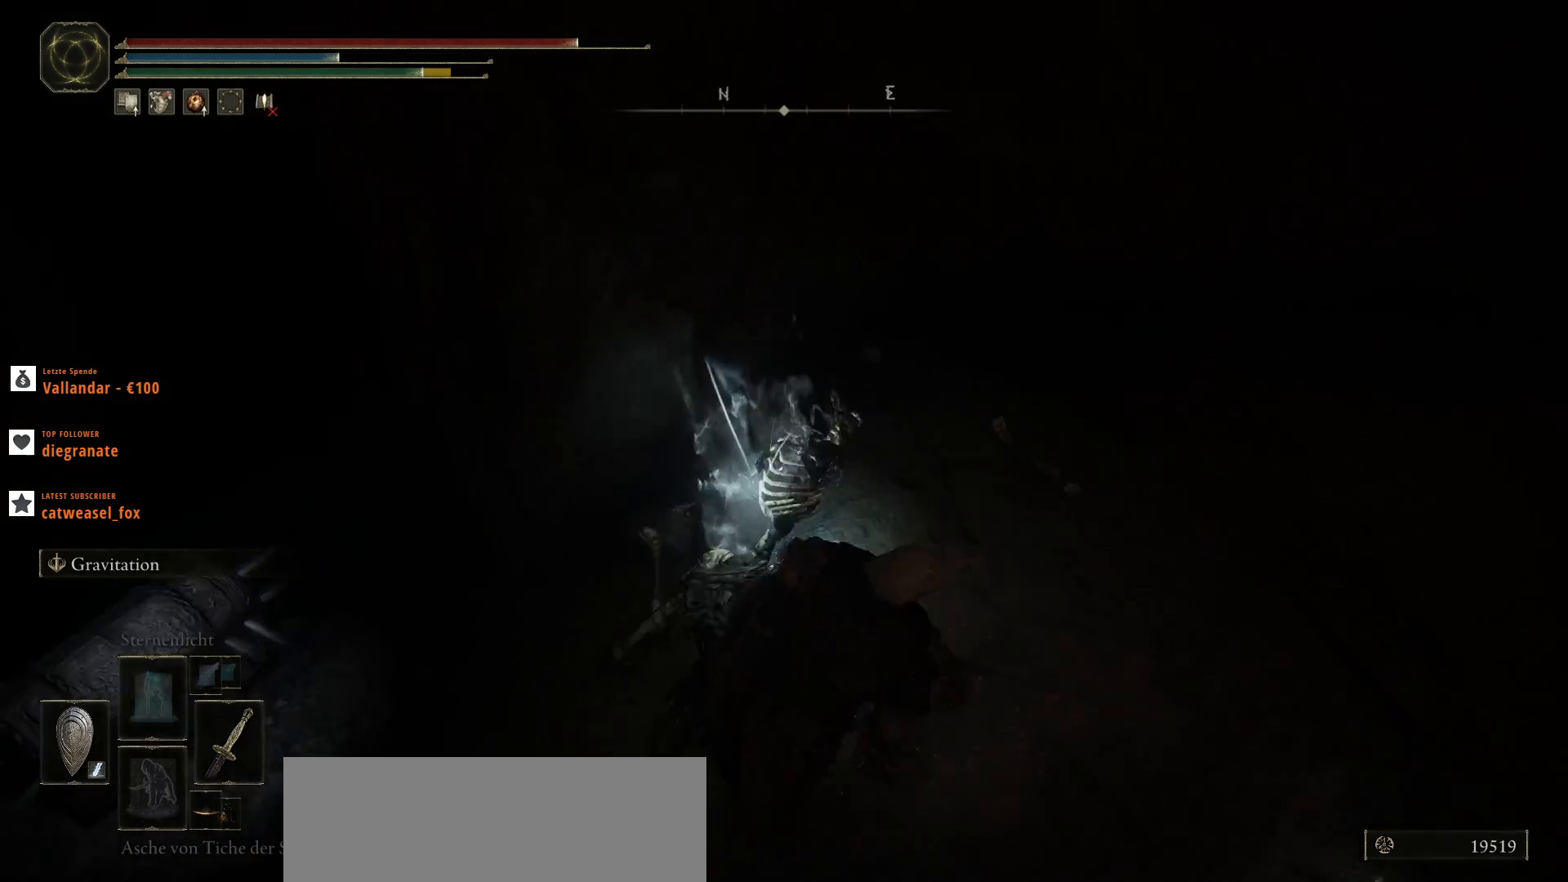
{"keys": [], "mouse": ["left"], "events": [[33, "a", "down"], [100, "mouse_left", "down"], [233, "a", "up"], [300, "w", "up"], [333, "mouse_left", "up"], [433, "mouse_left", "down"]]}
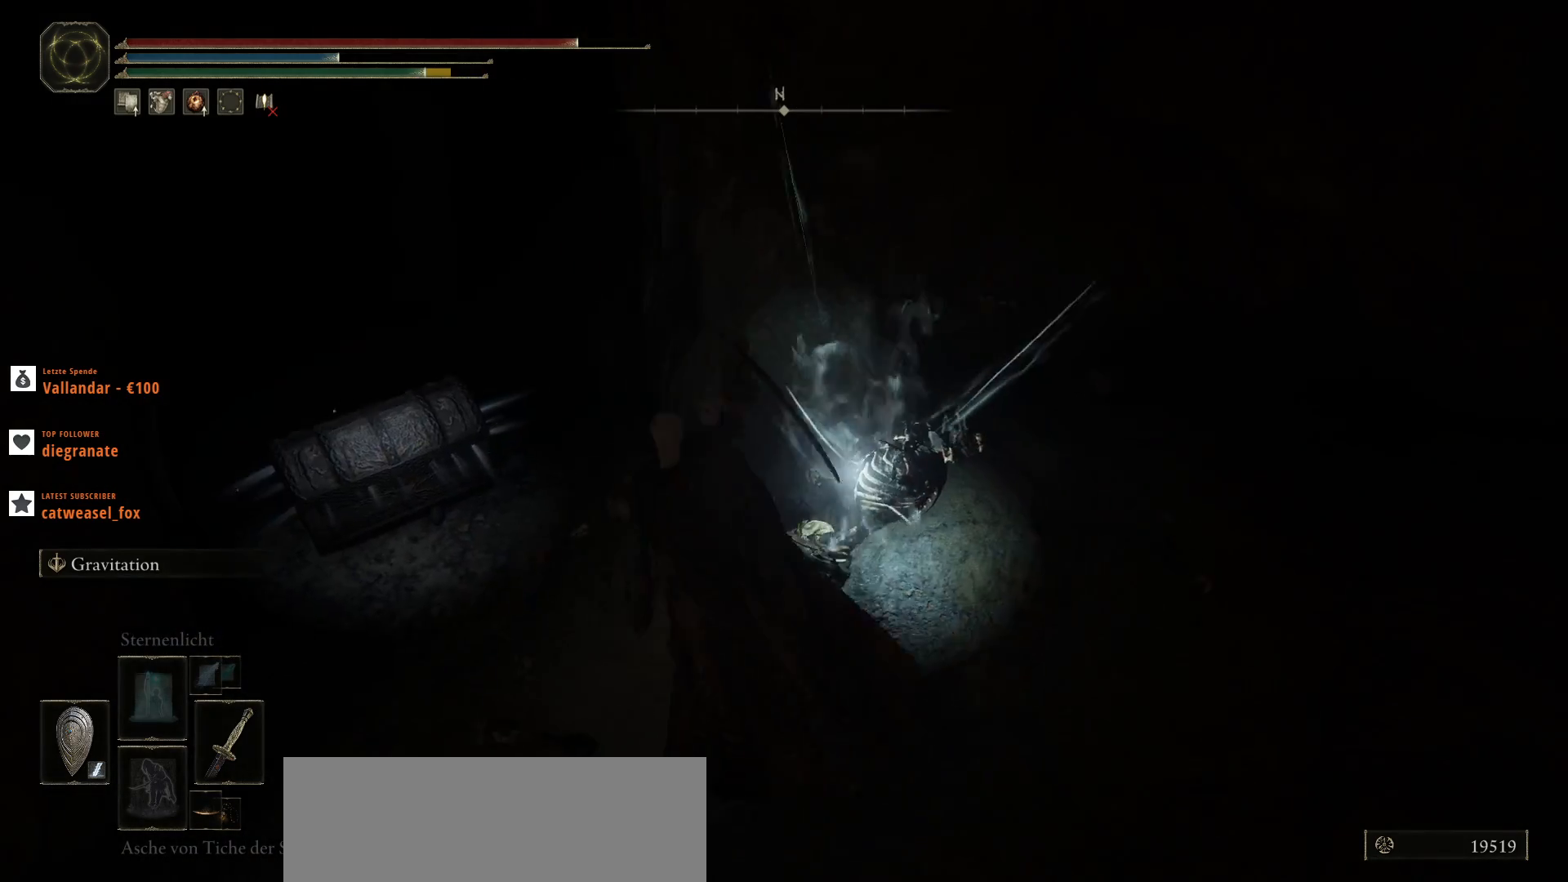
{"keys": ["d", "w"], "mouse": [], "events": [[300, "w", "down"], [367, "mouse_left", "up"], [400, "d", "down"]]}
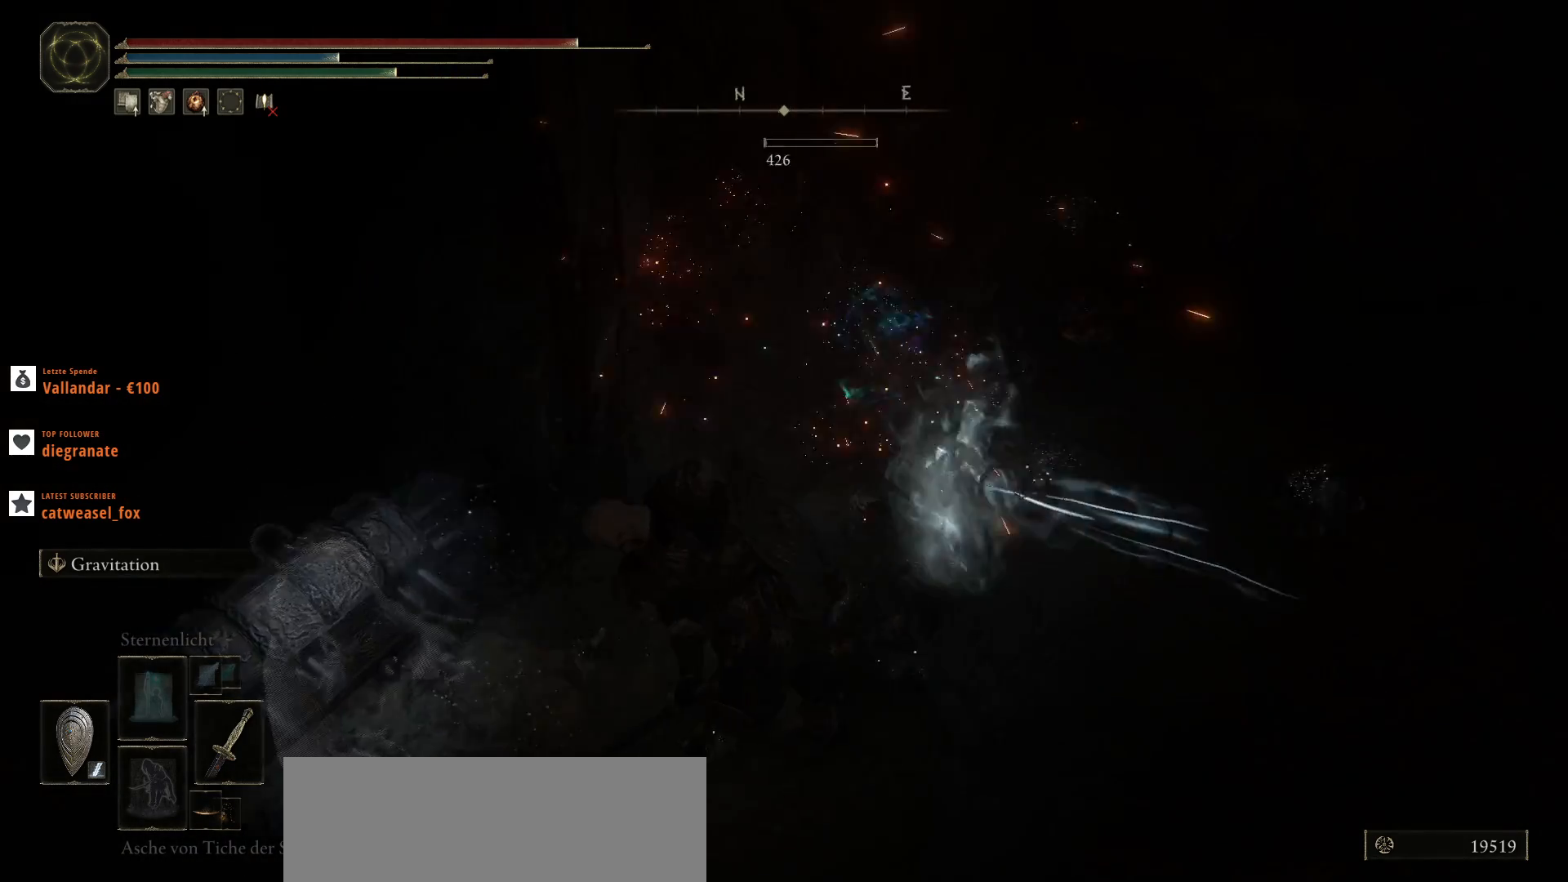
{"keys": ["d"], "mouse": [], "events": [[33, "w", "up"], [200, "mouse_left", "down"], [467, "mouse_left", "up"]]}
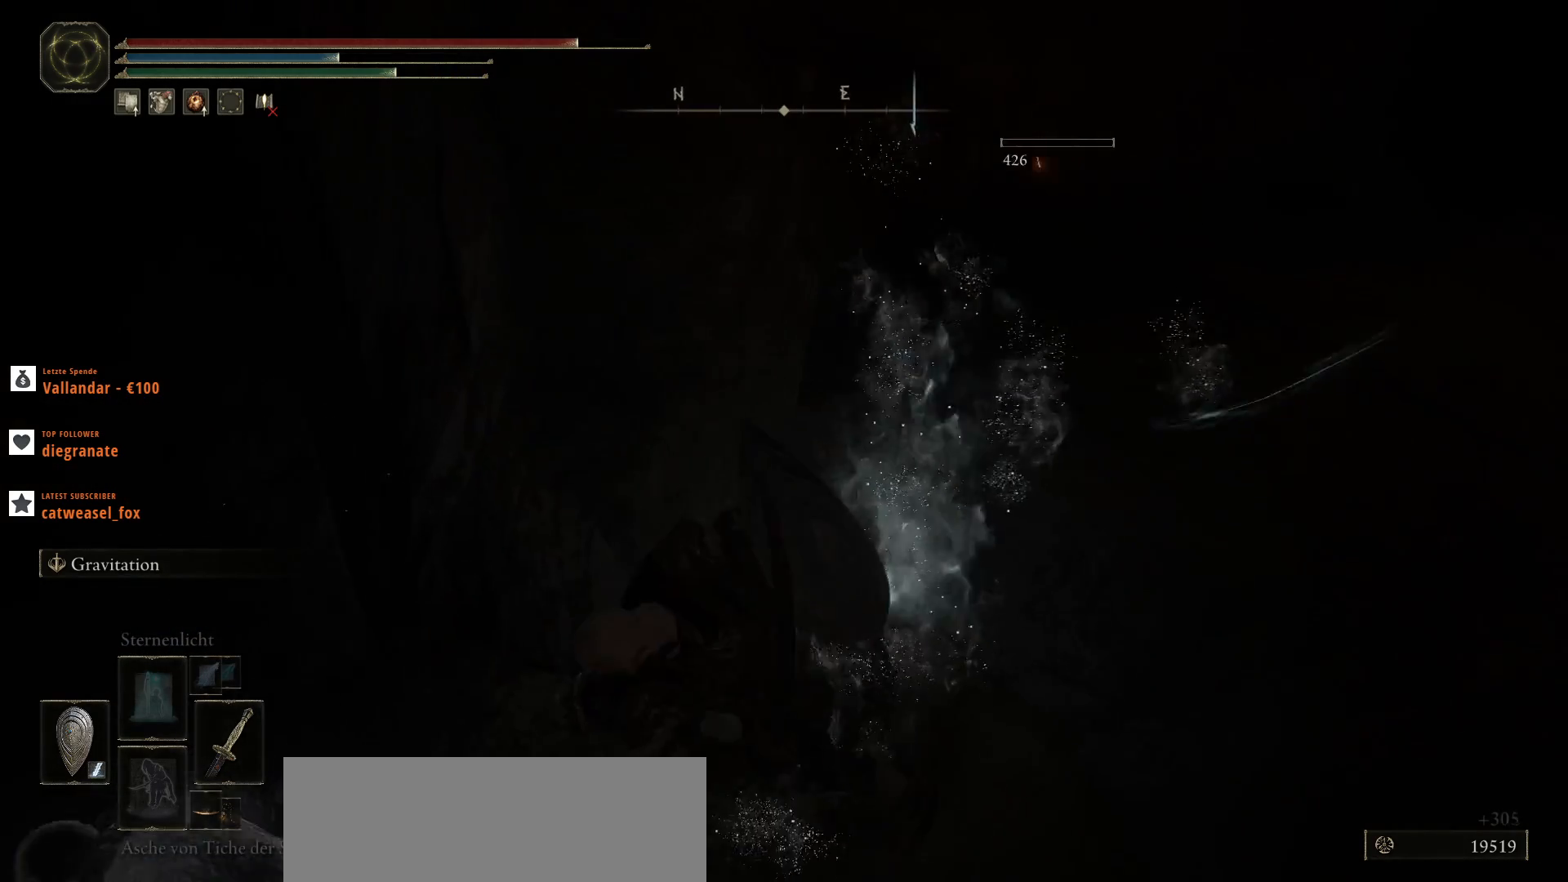
{"keys": [], "mouse": [], "events": [[367, "d", "up"]]}
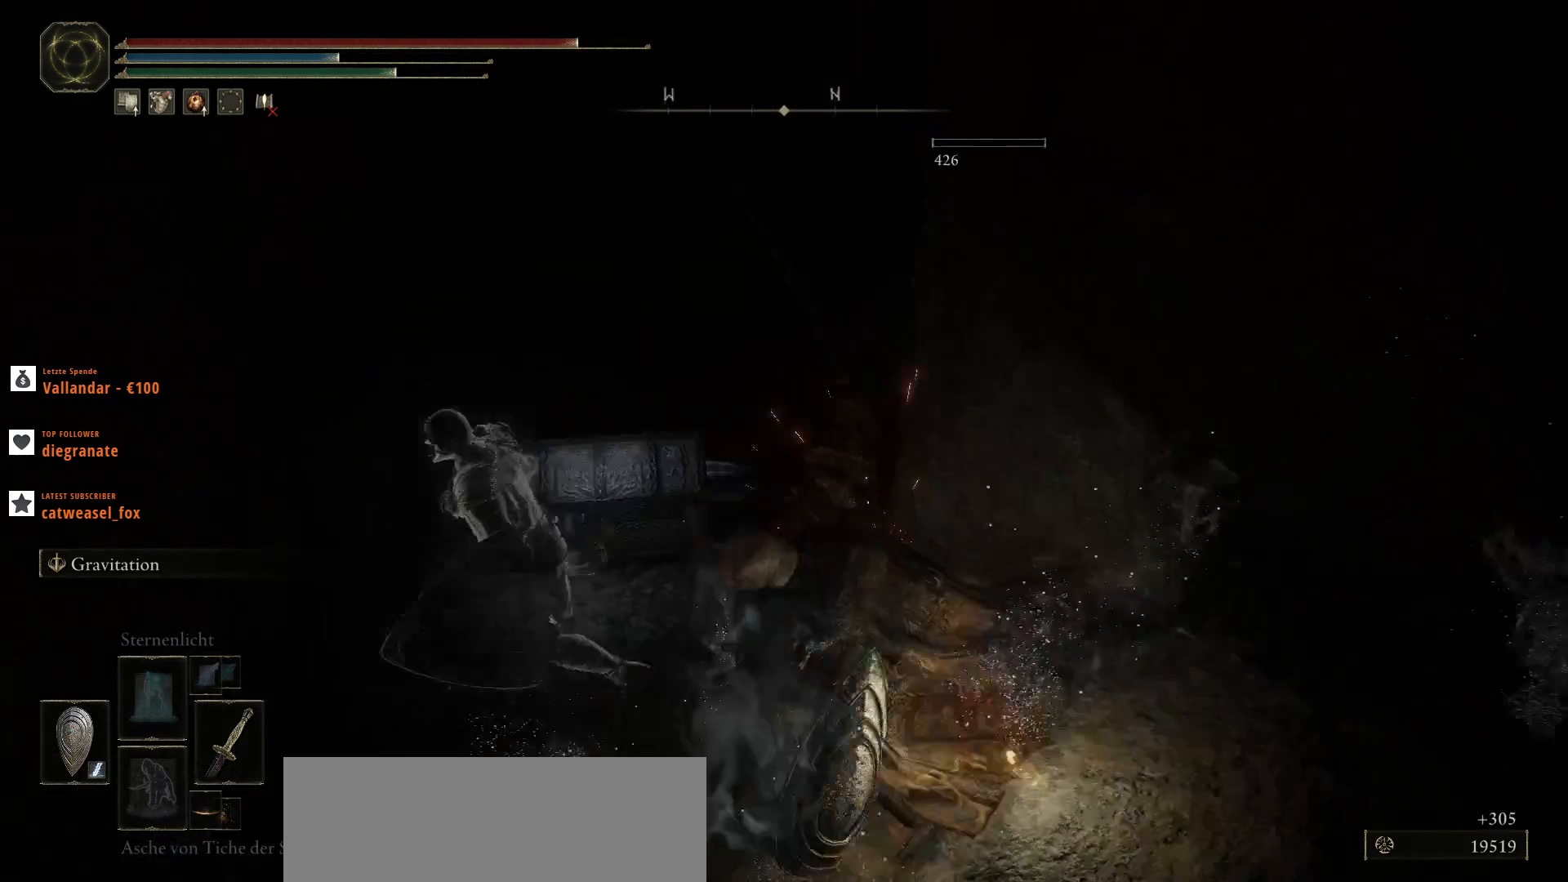
{"keys": ["a", "w"], "mouse": [], "events": [[100, "a", "down"], [467, "w", "down"]]}
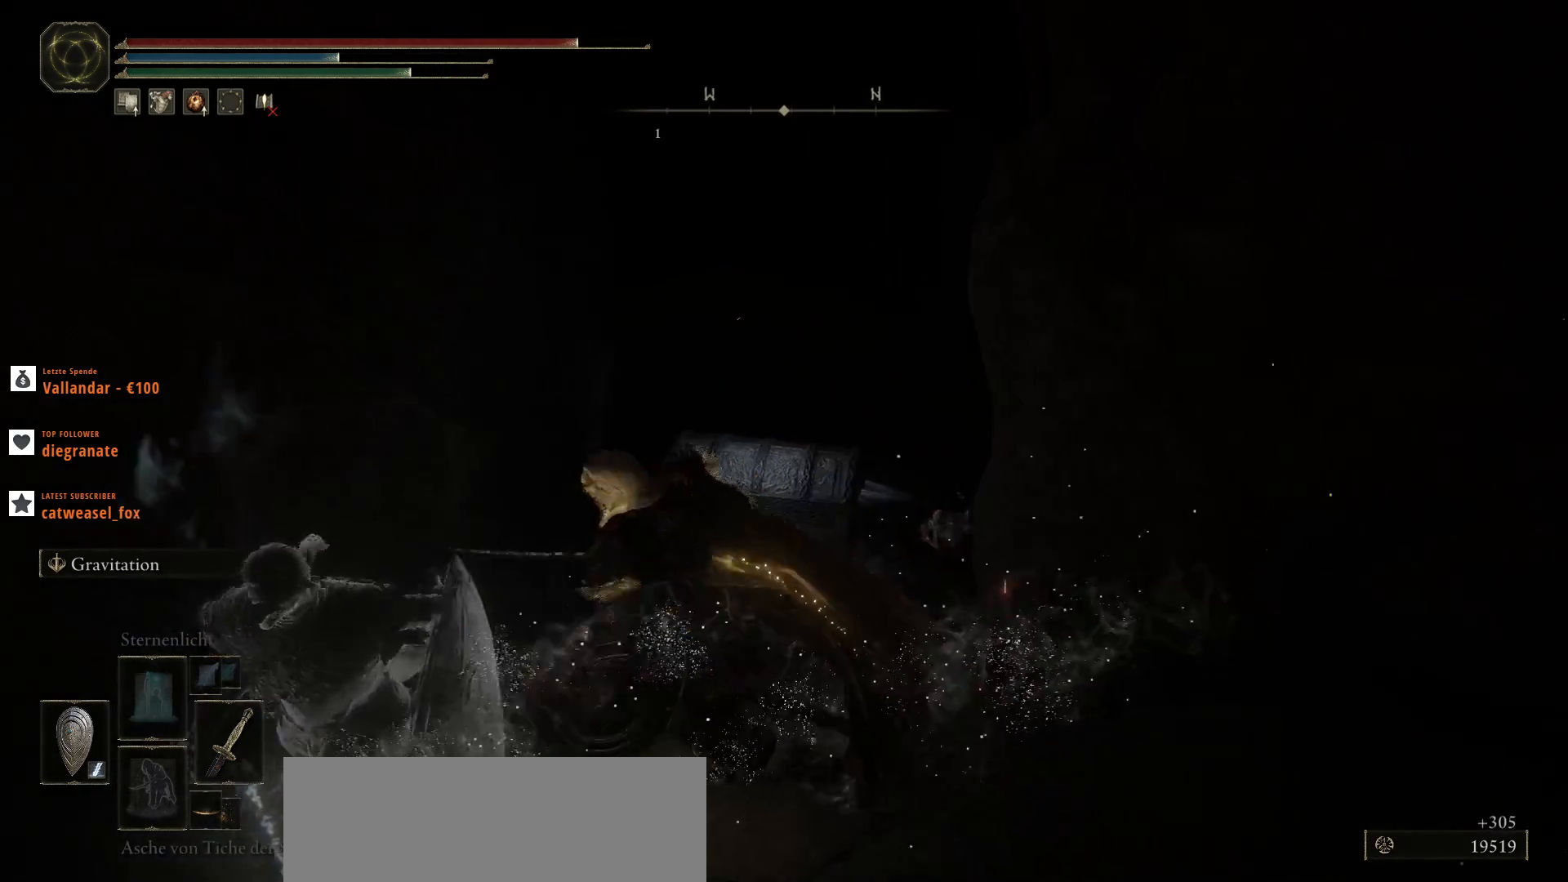
{"keys": ["w"], "mouse": [], "events": [[133, "a", "up"]]}
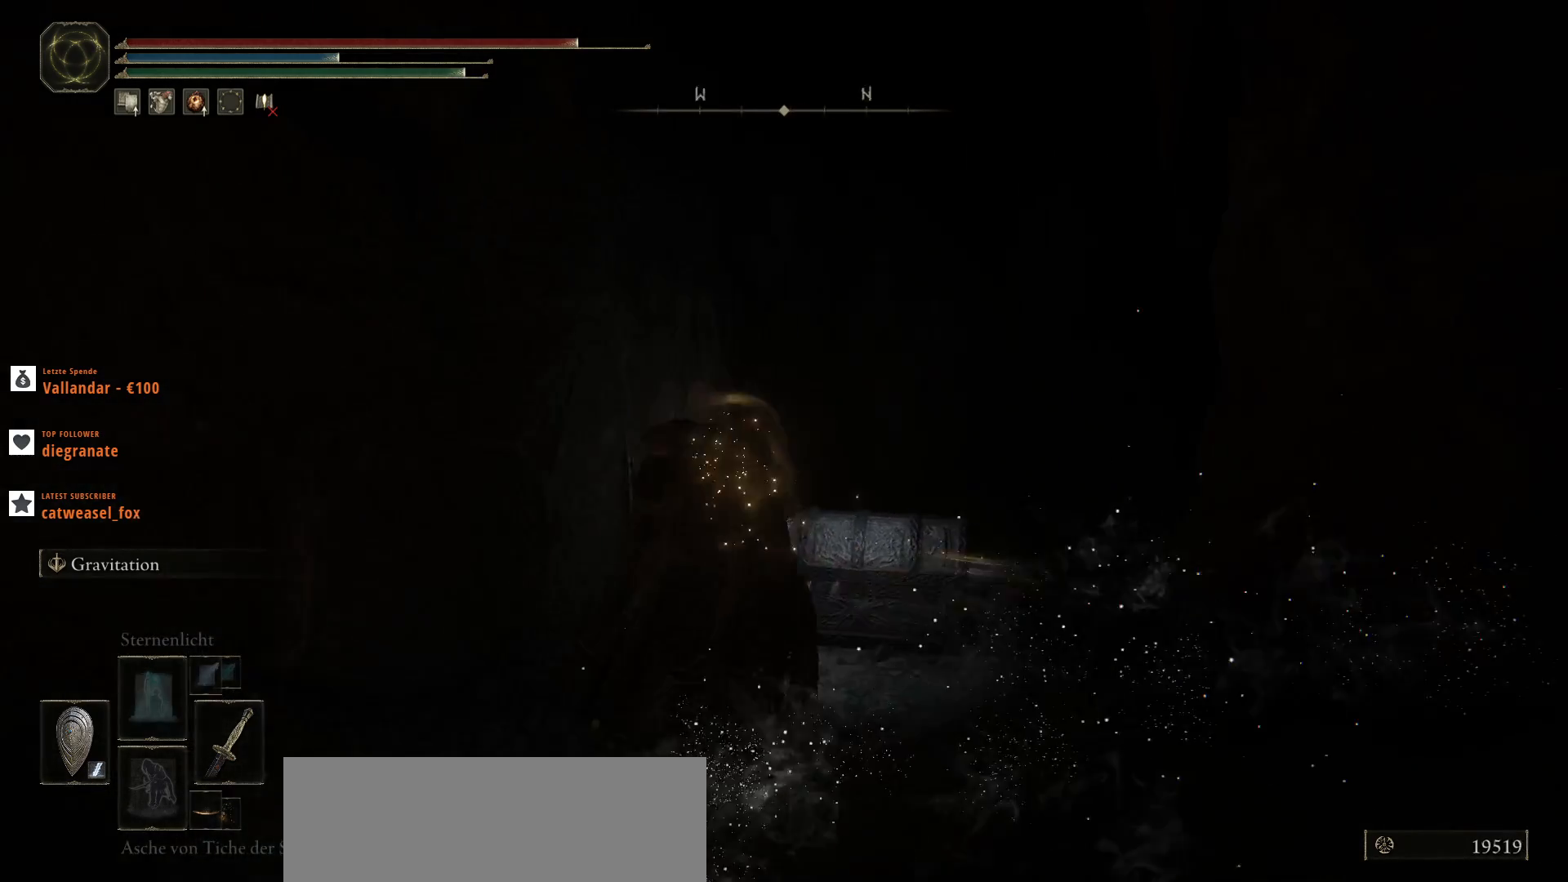
{"keys": [], "mouse": [], "events": [[167, "d", "down"], [233, "d", "up"], [500, "w", "up"]]}
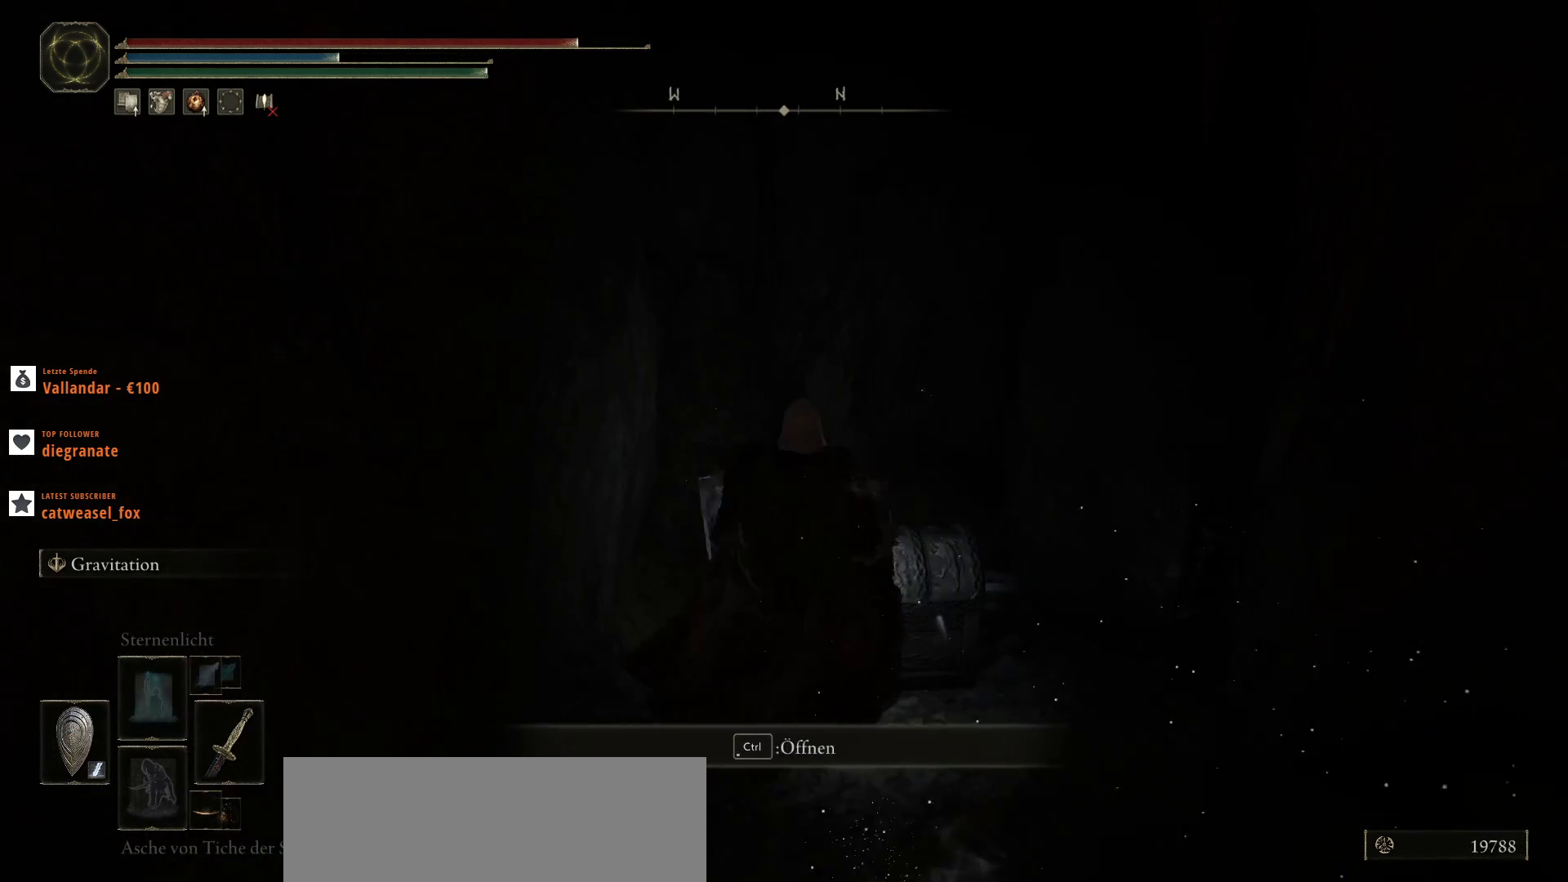
{"keys": [], "mouse": [], "events": [[200, "ctrl_l", "down"], [300, "ctrl_l", "up"]]}
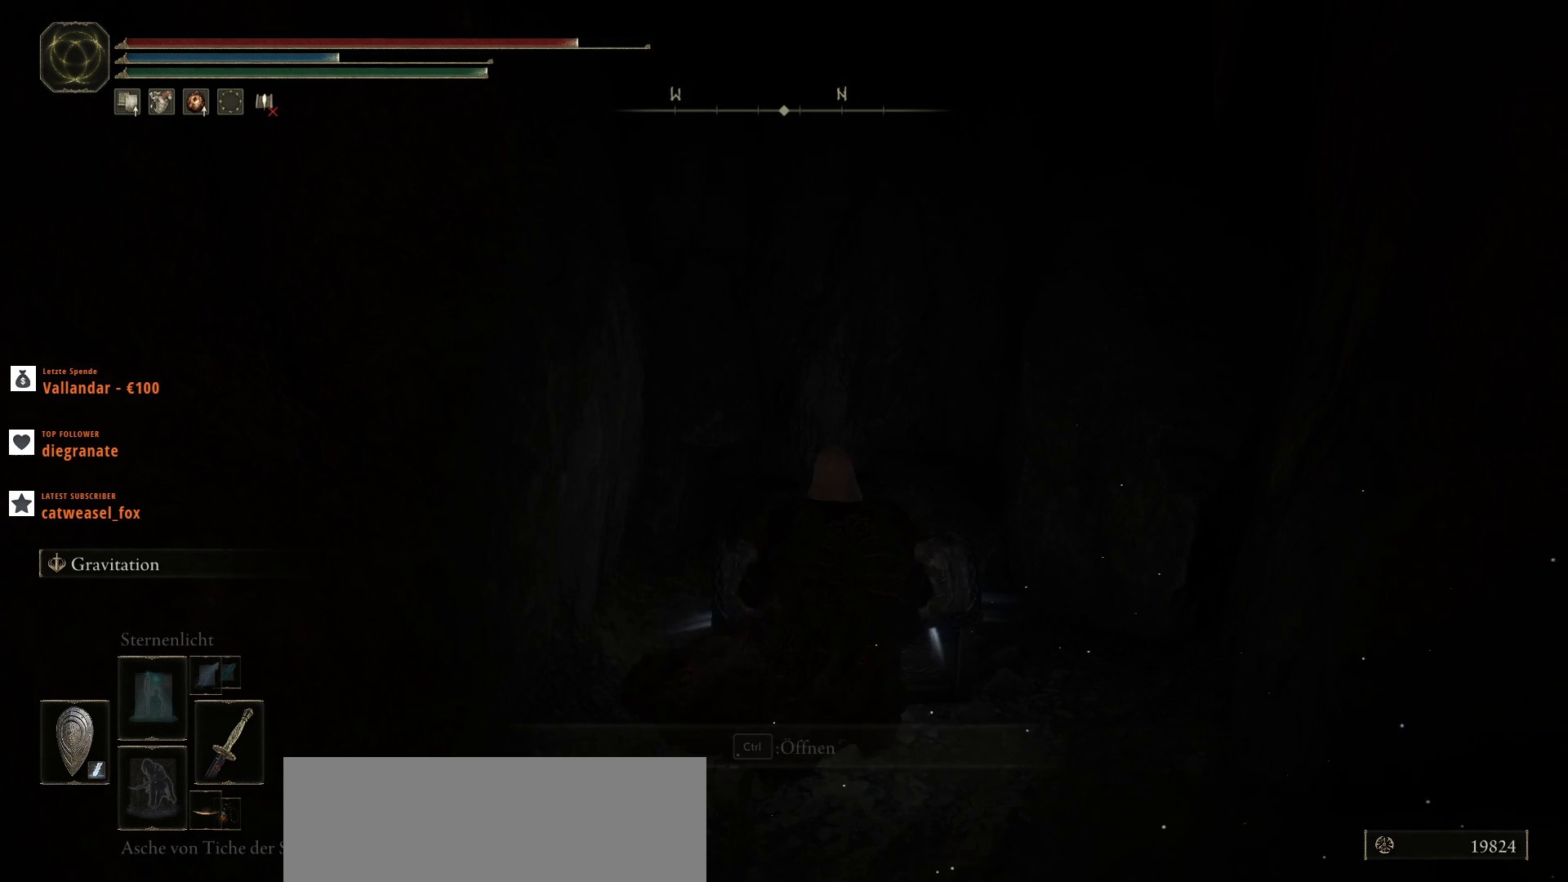
{"keys": [], "mouse": [], "events": []}
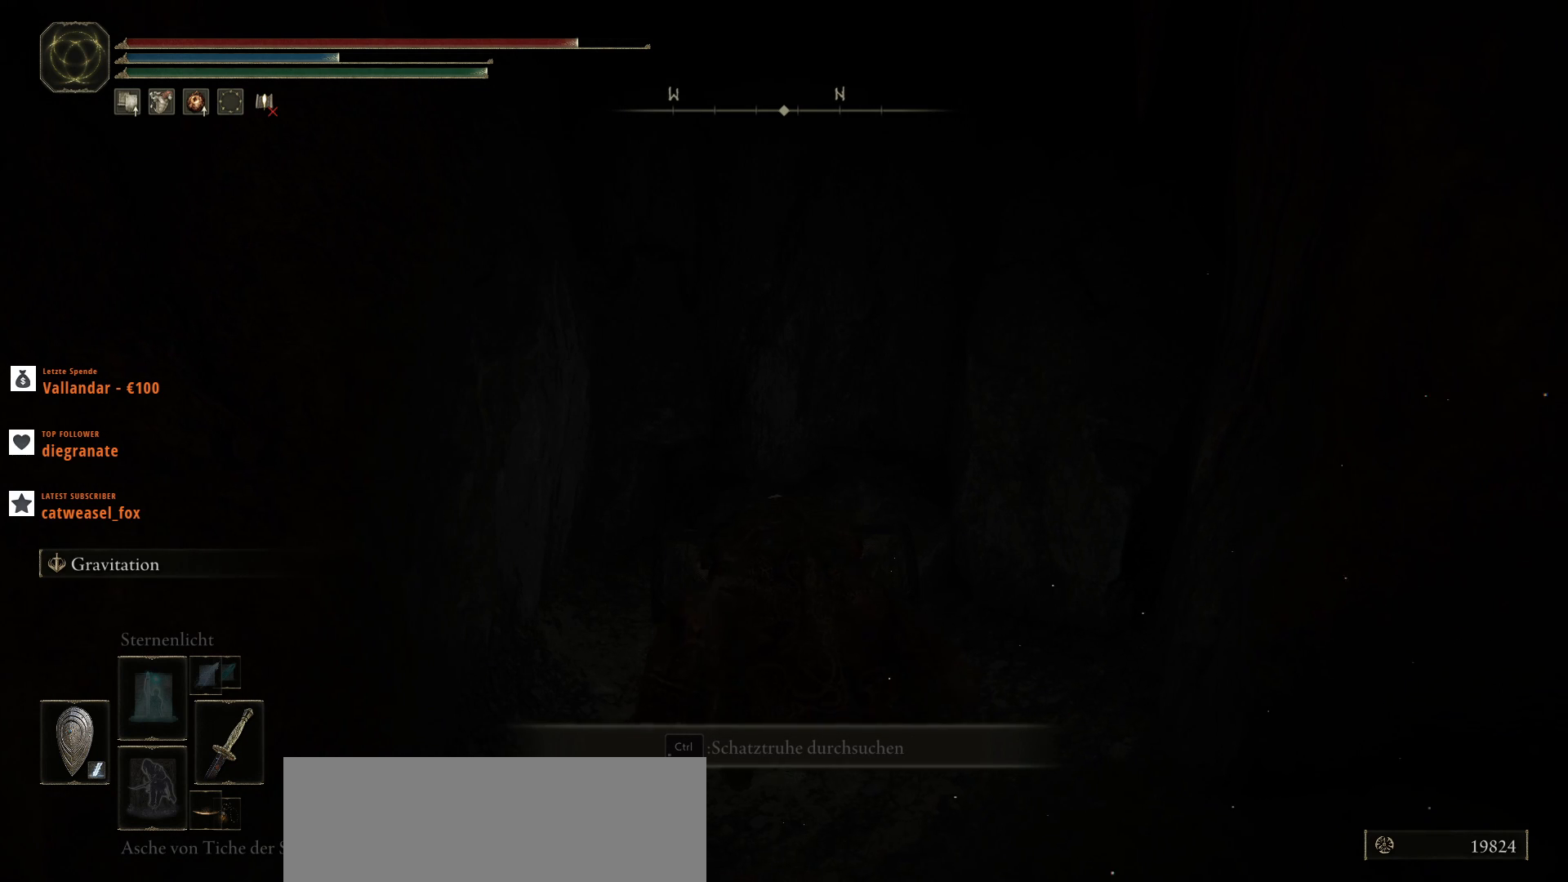
{"keys": [], "mouse": [], "events": []}
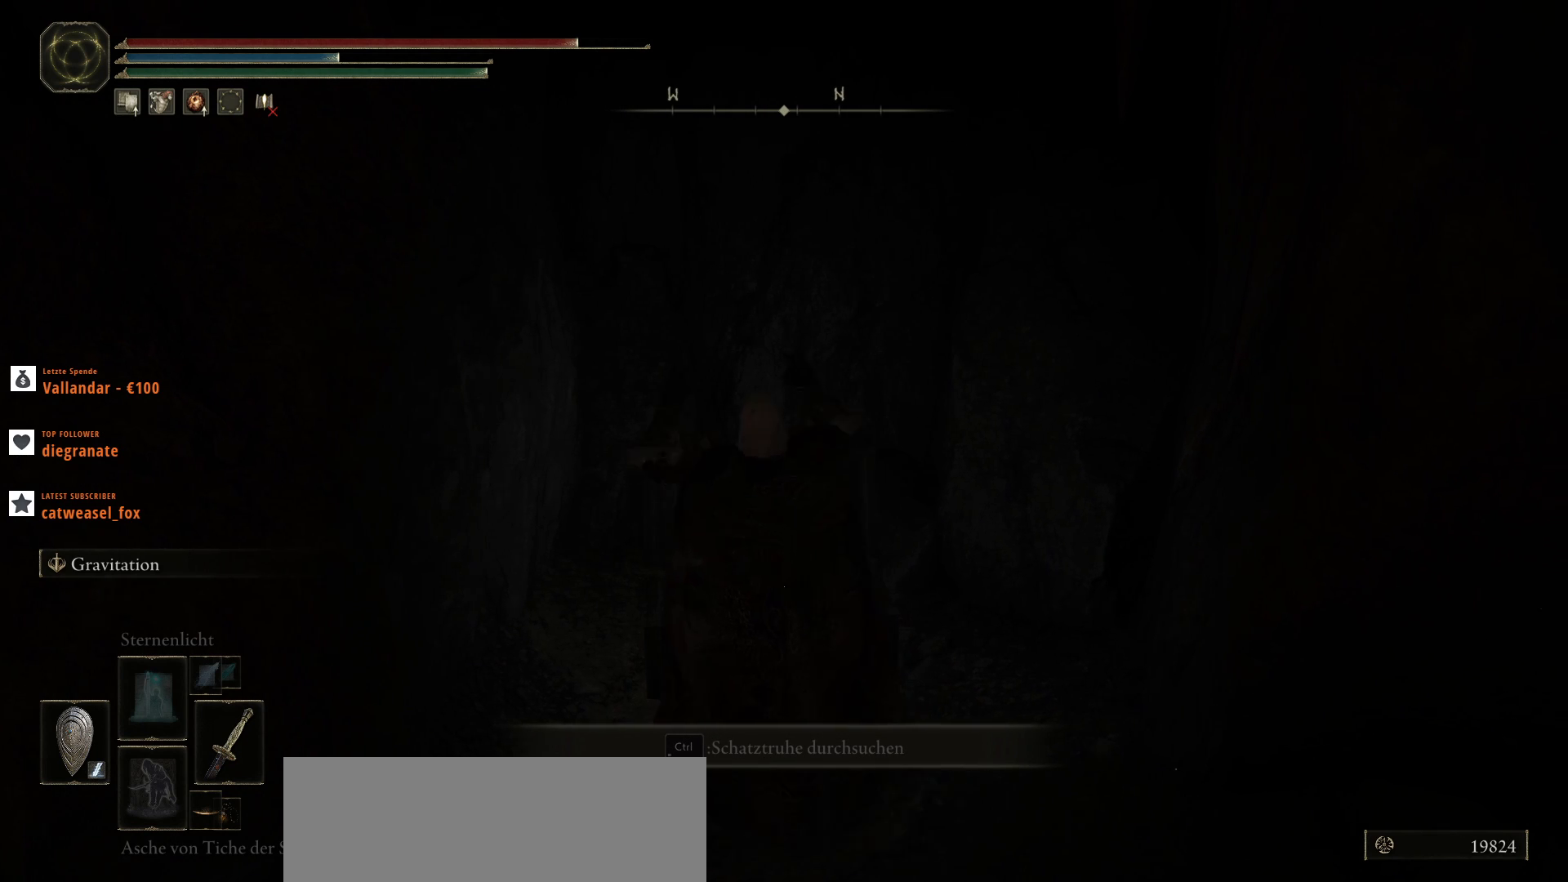
{"keys": [], "mouse": [], "events": []}
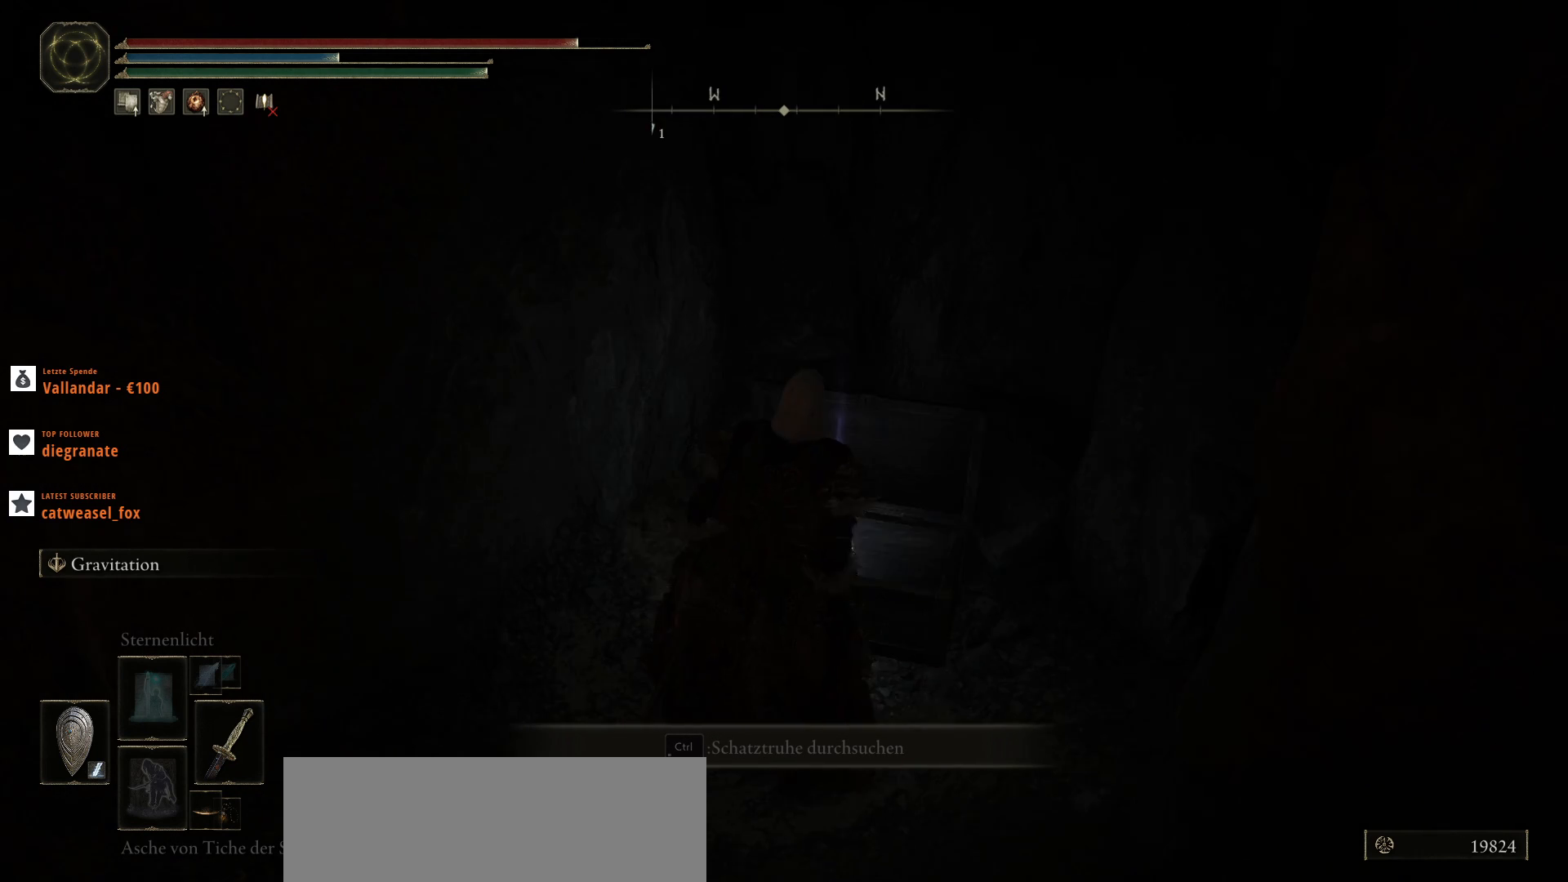
{"keys": [], "mouse": [], "events": [[267, "w", "down"], [400, "w", "up"]]}
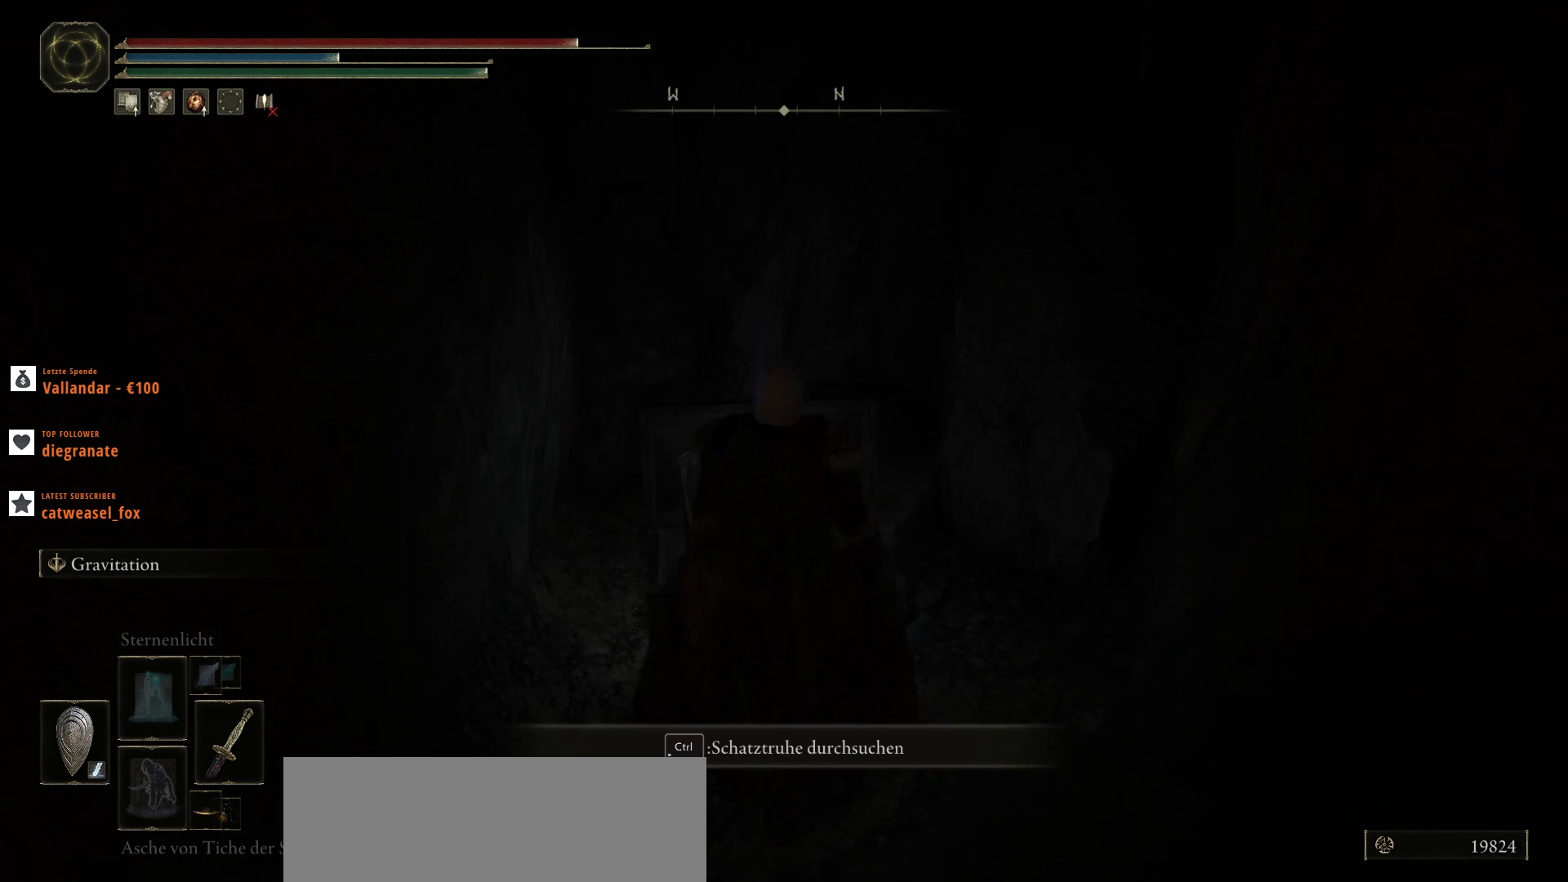
{"keys": [], "mouse": [], "events": [[167, "ctrl_l", "down"], [300, "ctrl_l", "up"]]}
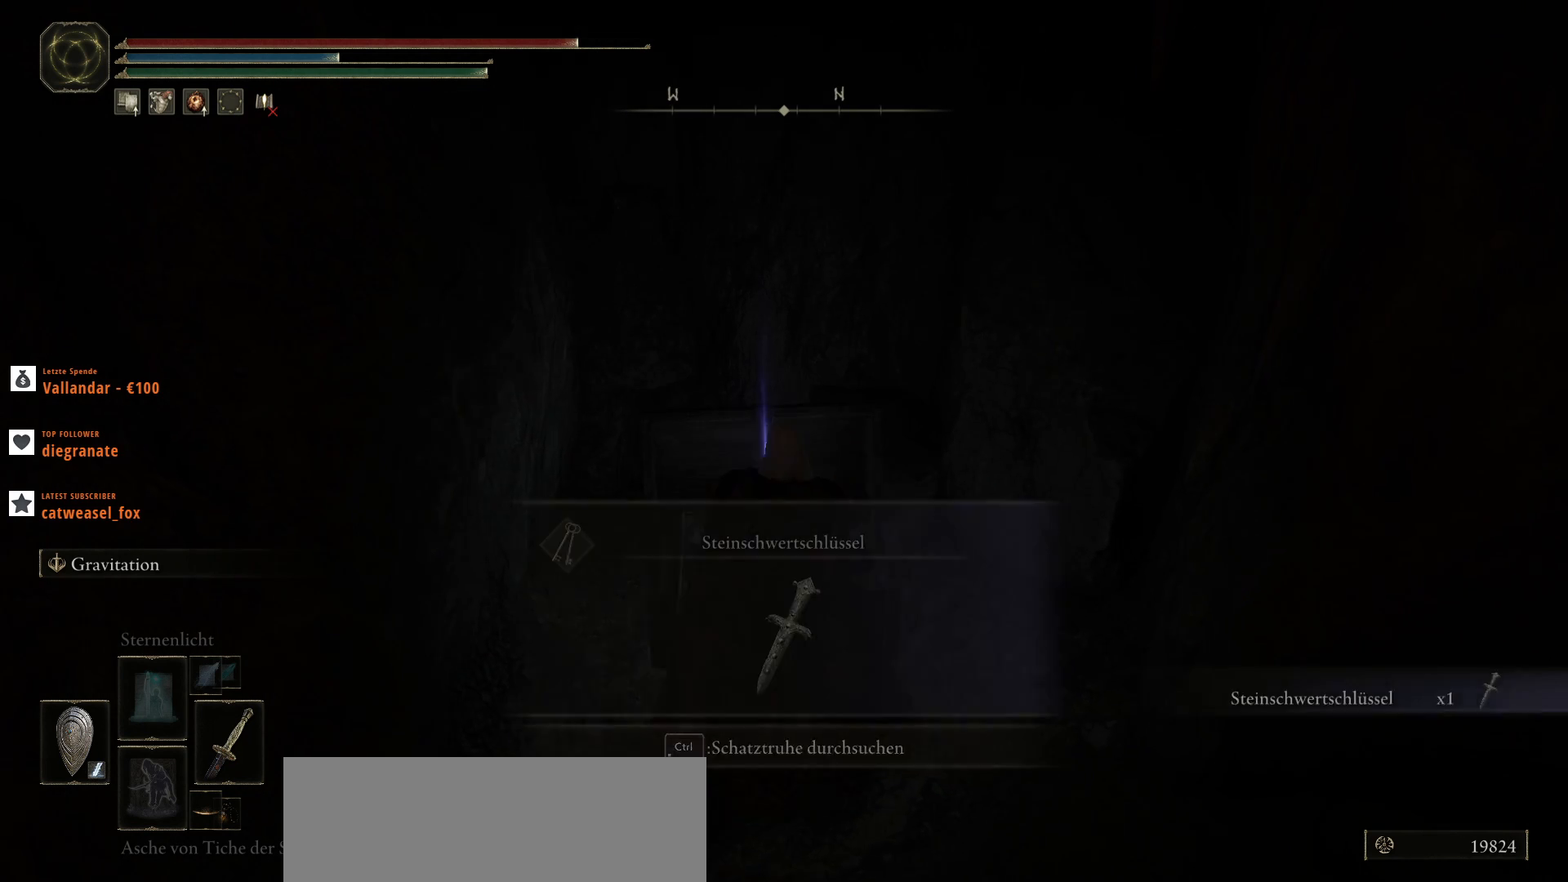
{"keys": ["ctrl_l"], "mouse": [], "events": [[467, "ctrl_l", "down"]]}
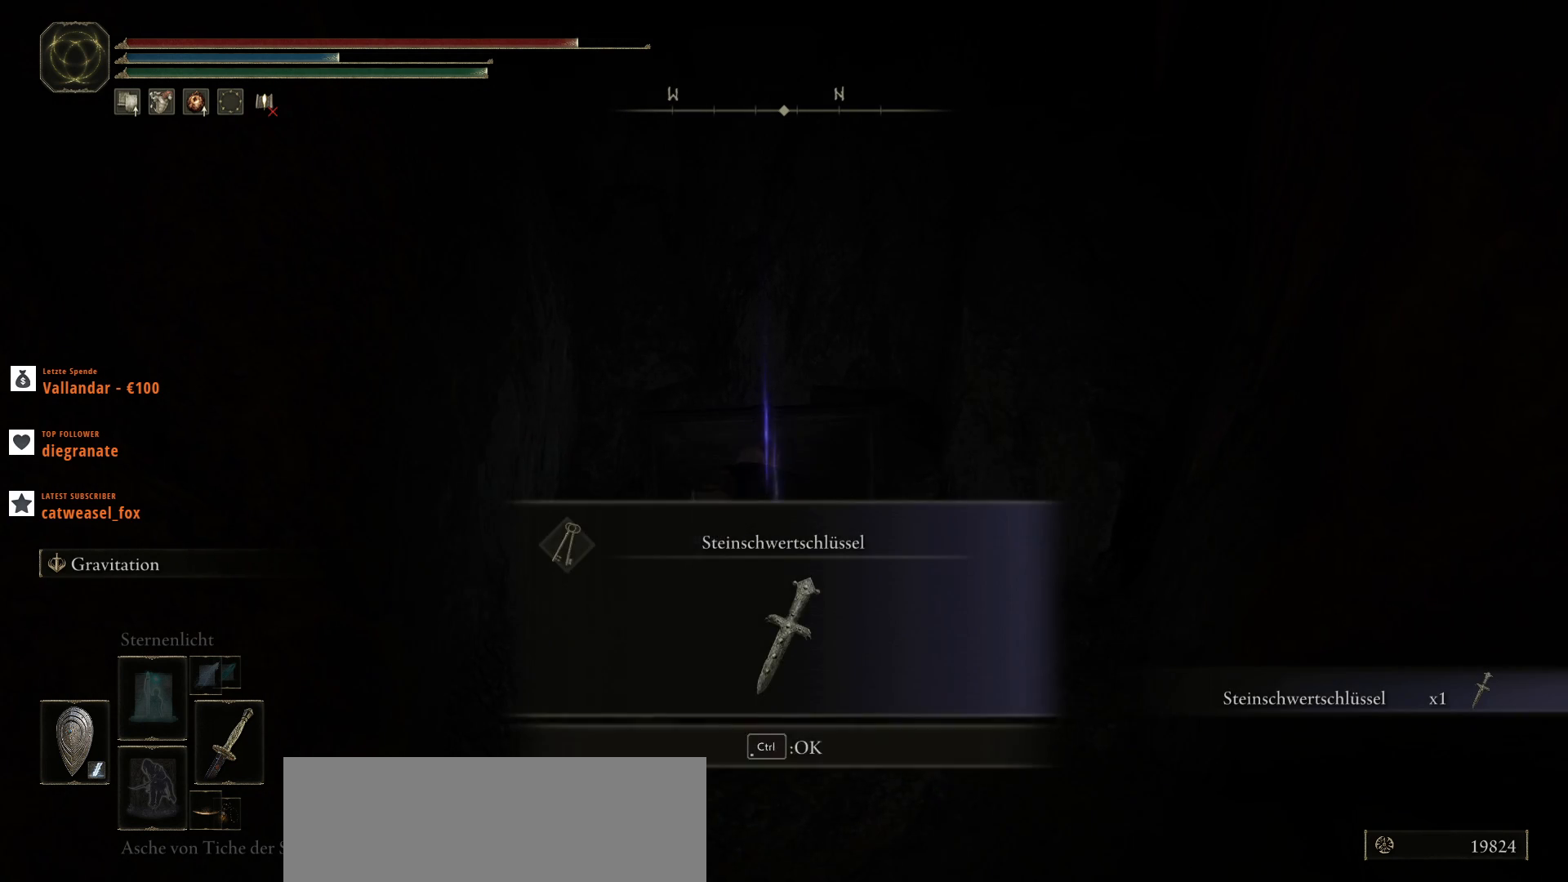
{"keys": ["d", "w"], "mouse": [], "events": [[67, "ctrl_l", "up"], [333, "d", "down"], [333, "w", "down"]]}
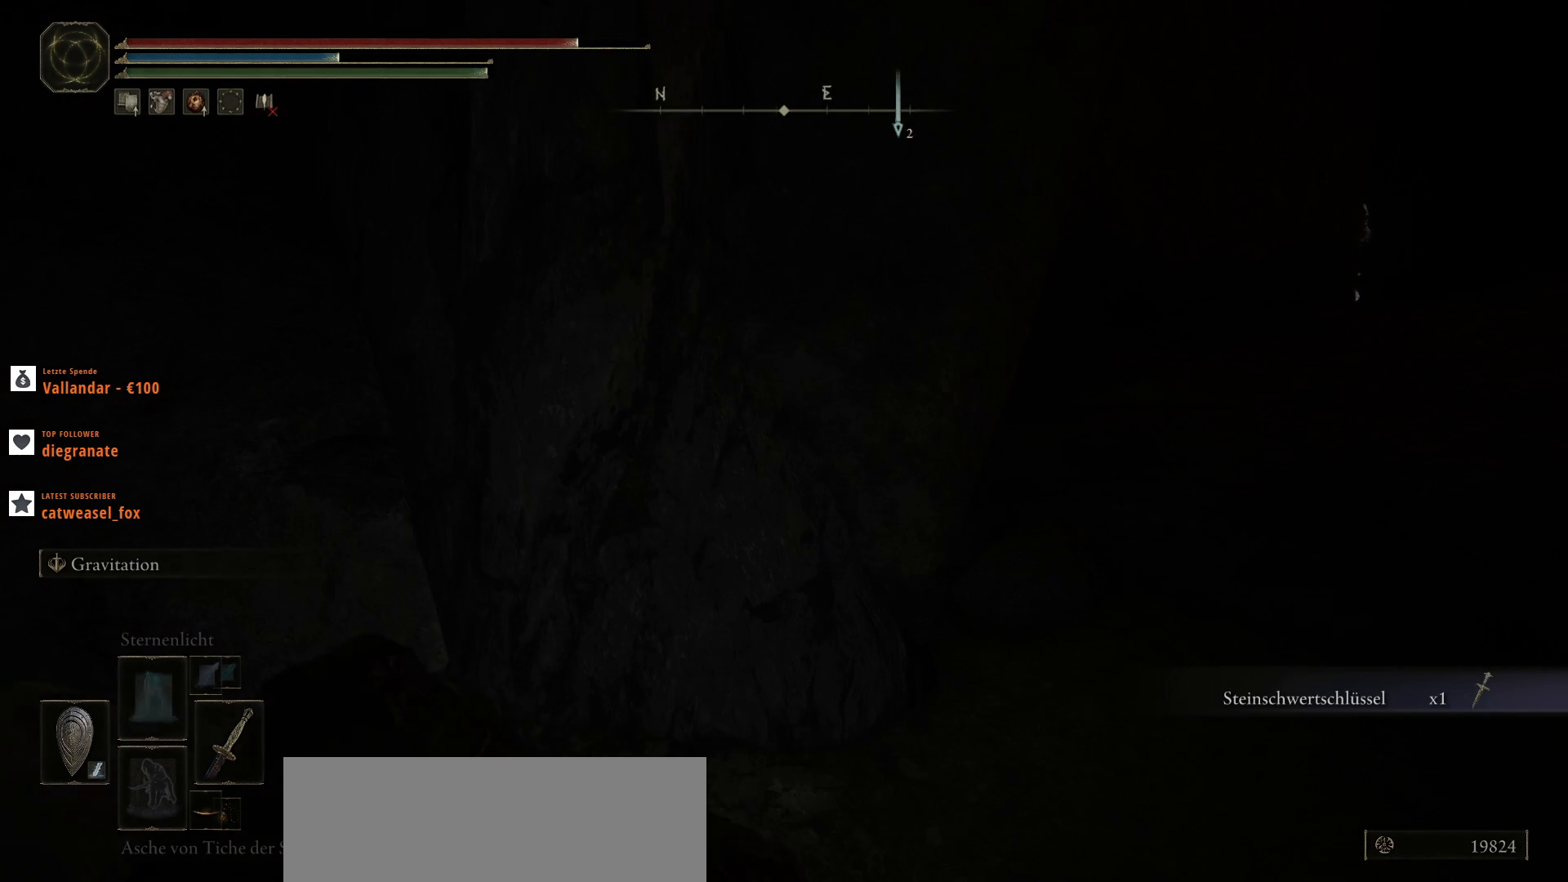
{"keys": ["w"], "mouse": [], "events": [[300, "d", "up"]]}
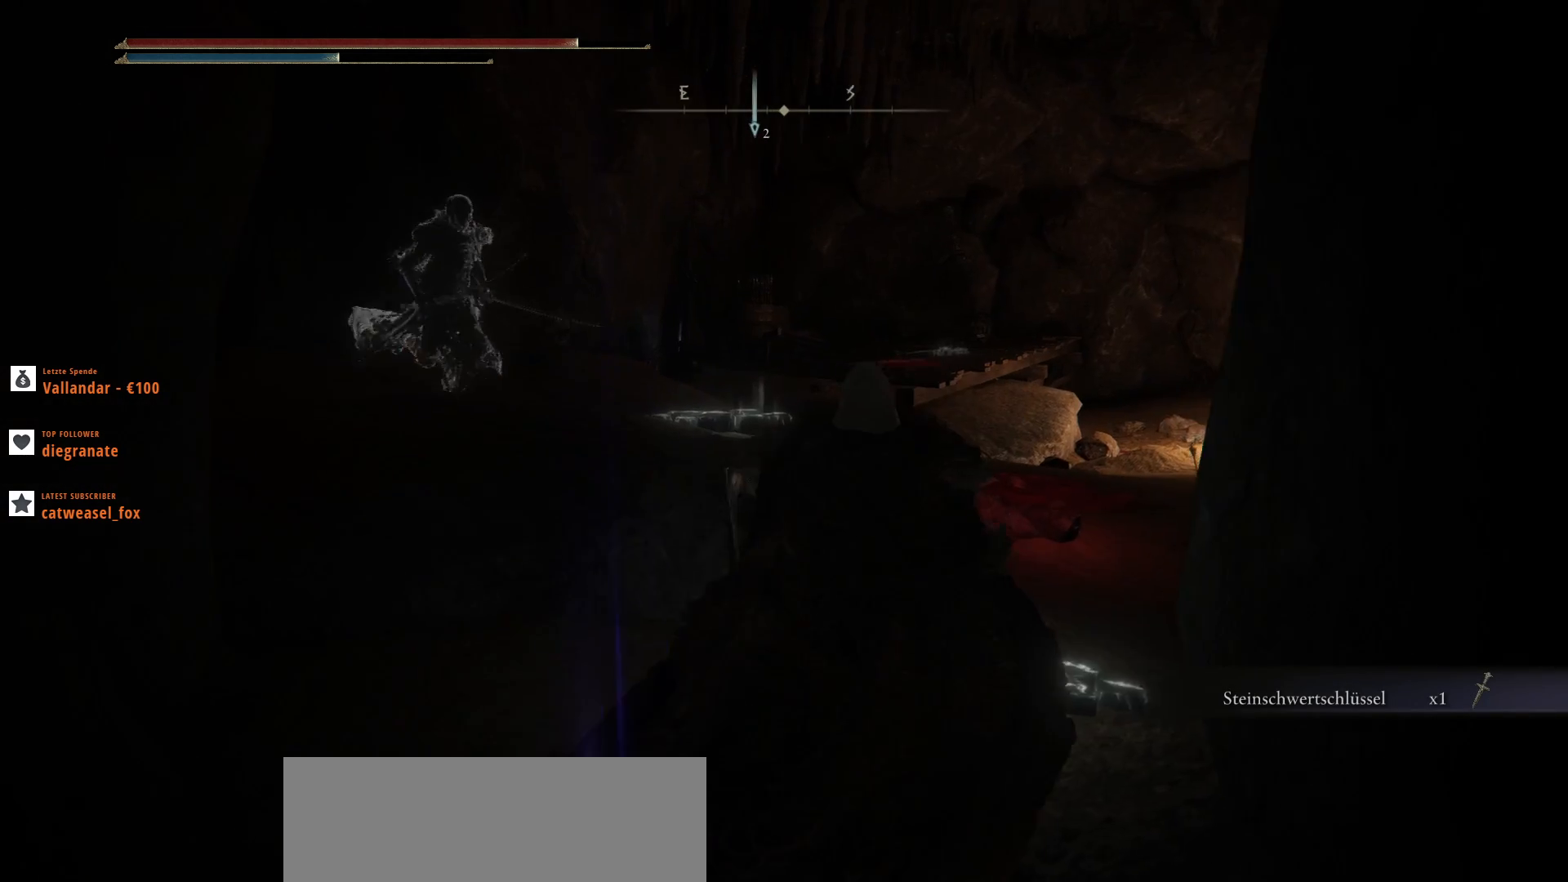
{"keys": ["w"], "mouse": [], "events": []}
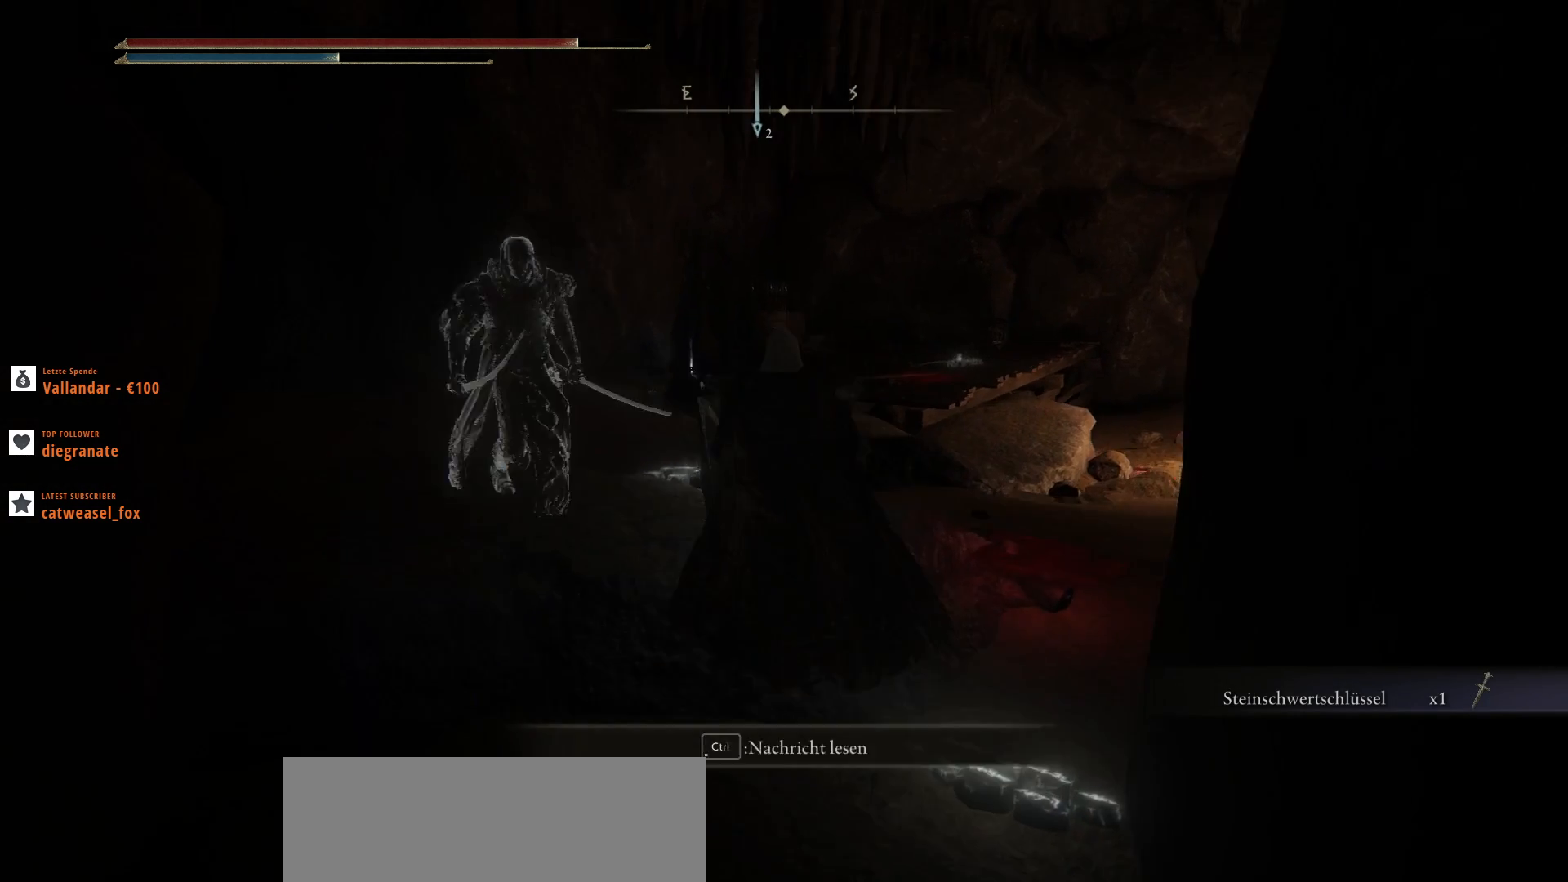
{"keys": ["w"], "mouse": [], "events": []}
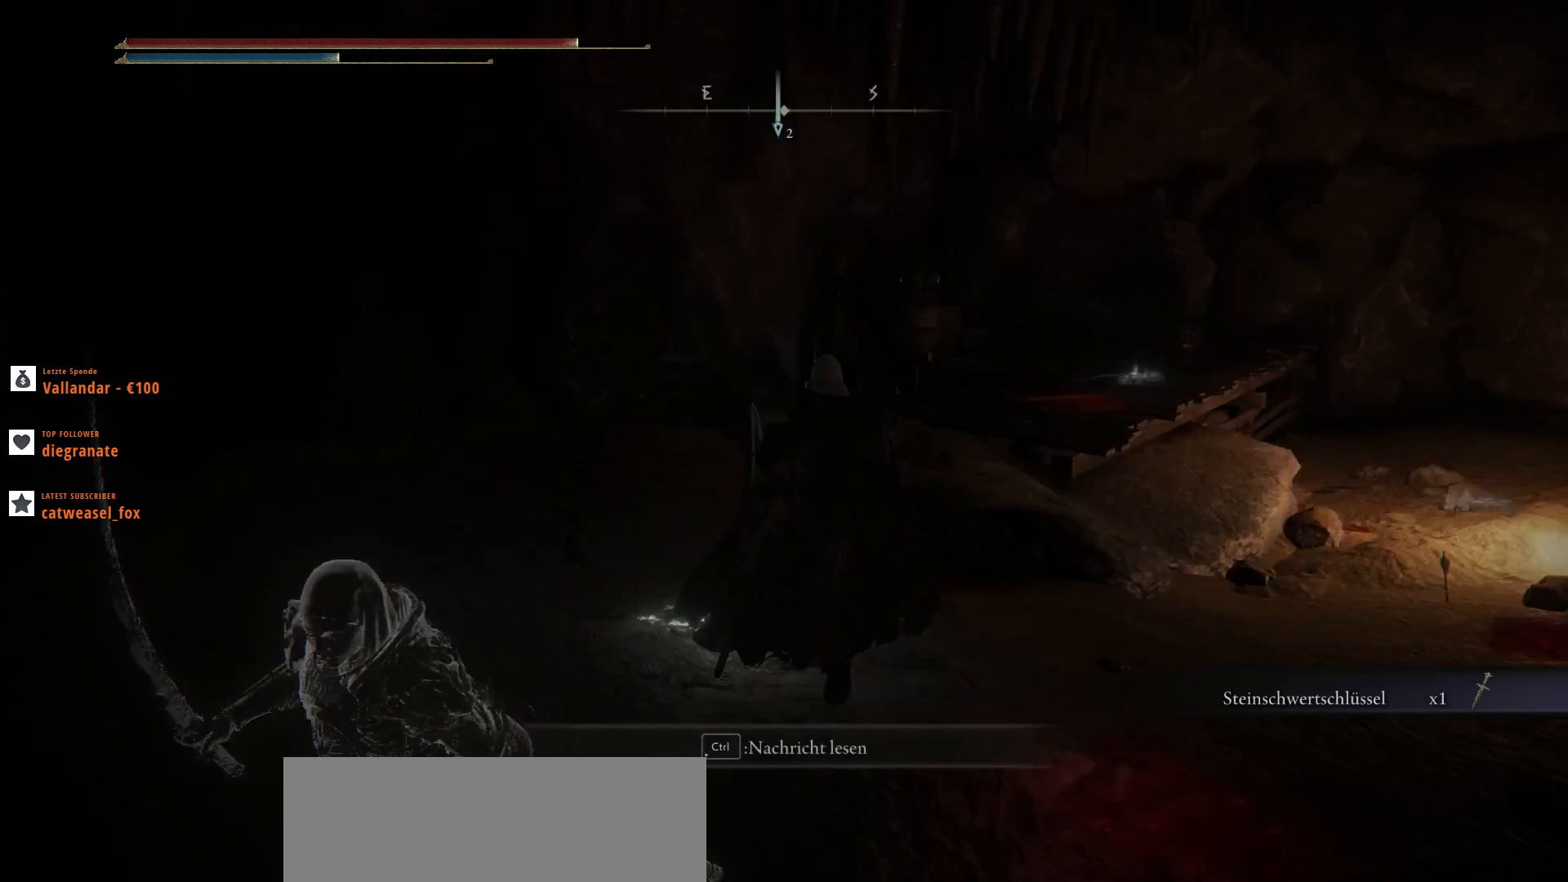
{"keys": [], "mouse": [], "events": [[33, "w", "up"], [367, "1", "down"], [500, "1", "up"]]}
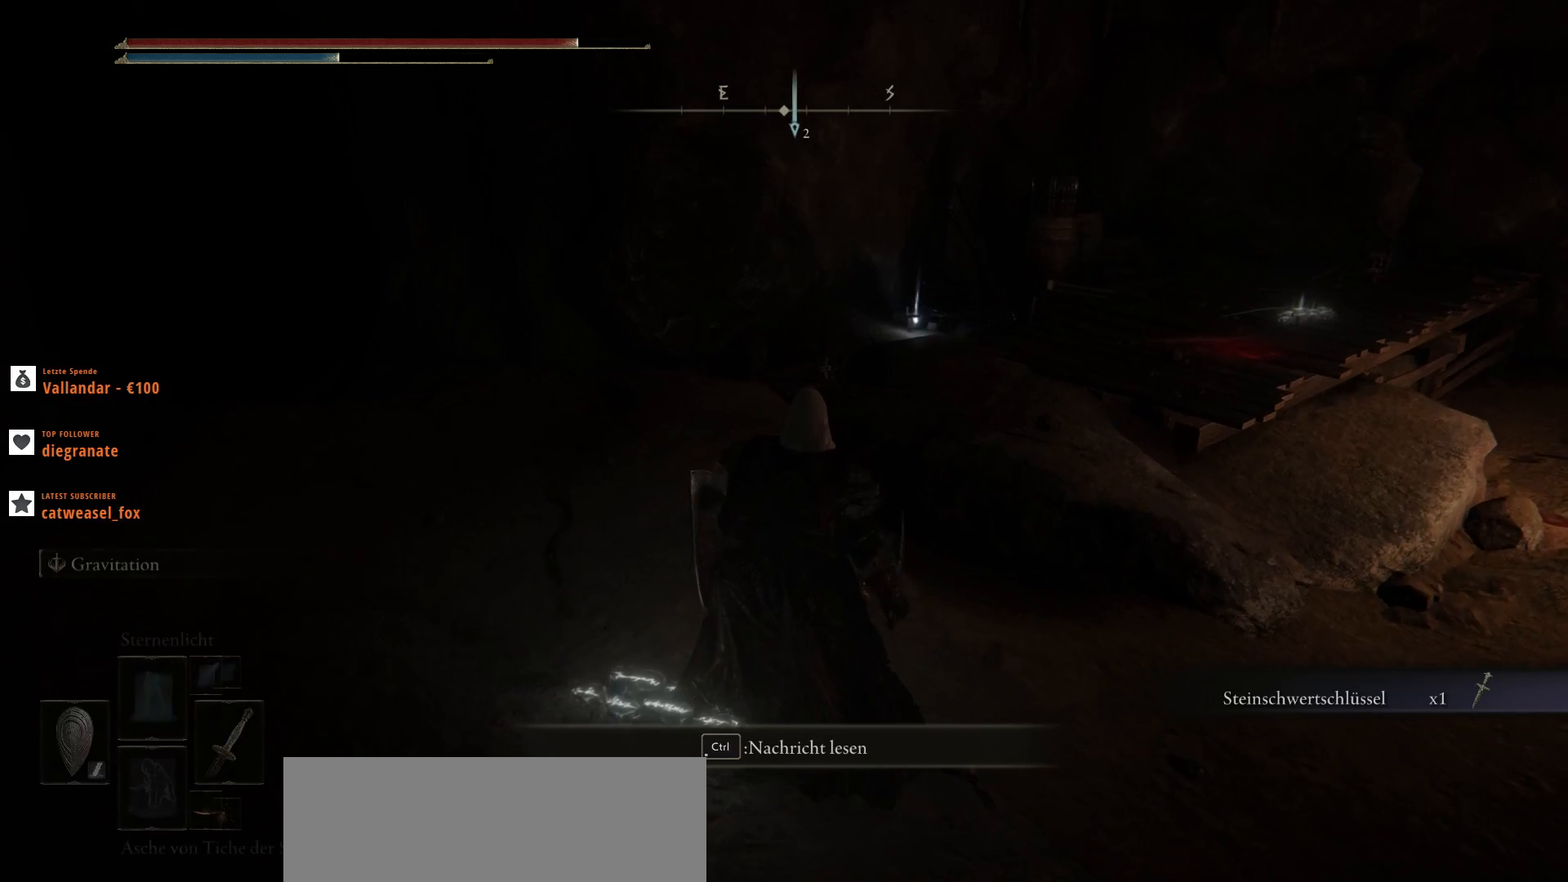
{"keys": [], "mouse": [], "events": []}
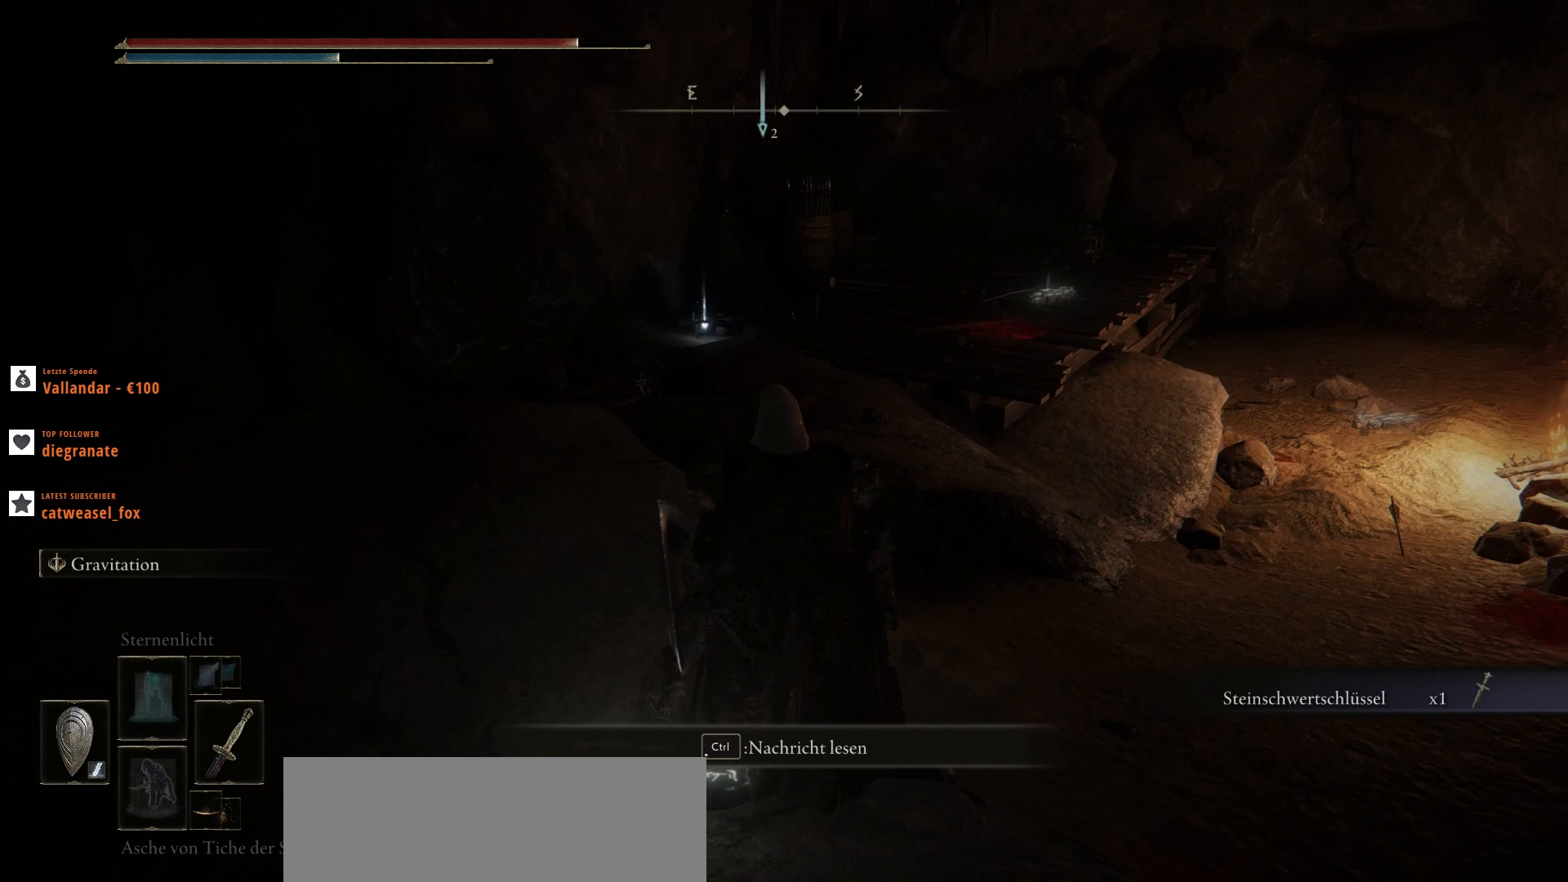
{"keys": [], "mouse": [], "events": [[300, "1", "down"], [433, "1", "up"]]}